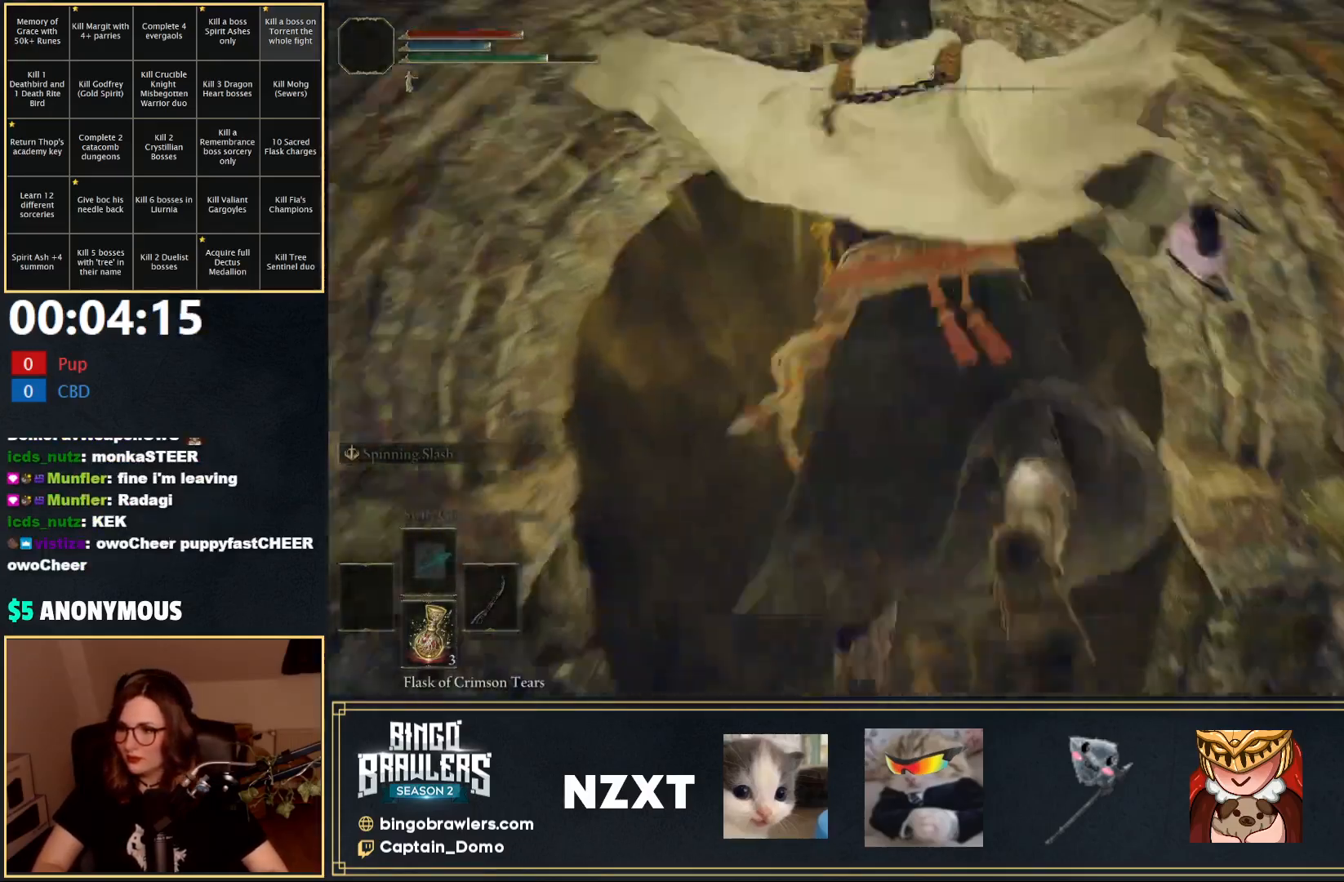
Gameplay with a controller (Xbox layout); each line is a JSON object with the inputs held at the frame after it. "events" lists button and stick changes between this image and that frame as [ms after this image, input, new state], when the widget could be followed in between.
{"buttons": ["Y"], "left_stick": "up", "right_stick": "center", "events": [[333, "Y", "down"], [383, "Y", "up"], [467, "Y", "down"]]}
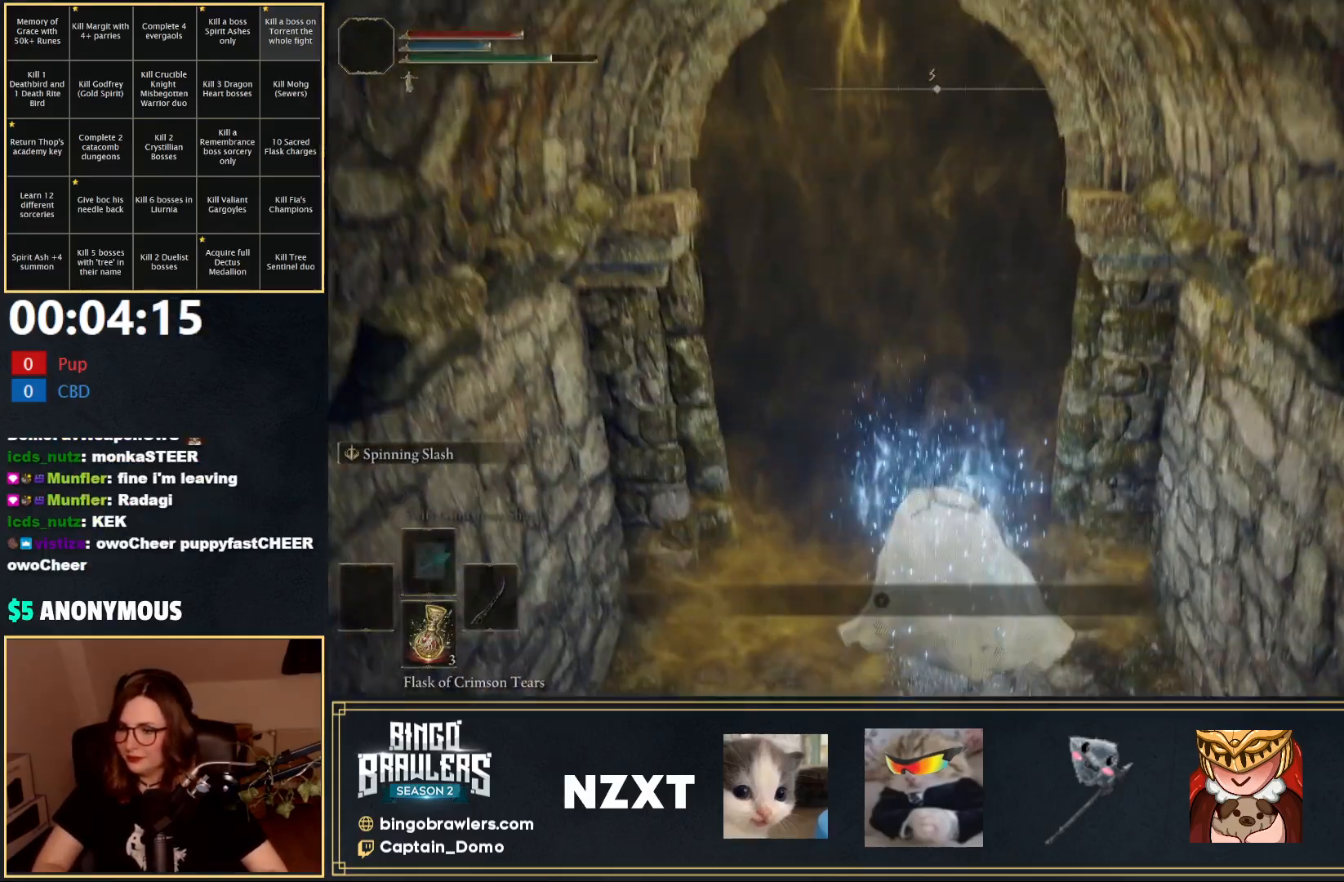
{"buttons": [], "left_stick": "center", "right_stick": "center", "events": [[33, "Y", "up"], [100, "Y", "down"], [183, "Y", "up"], [217, "Y", "down"], [333, "Y", "up"], [483, "left_stick", "center"]]}
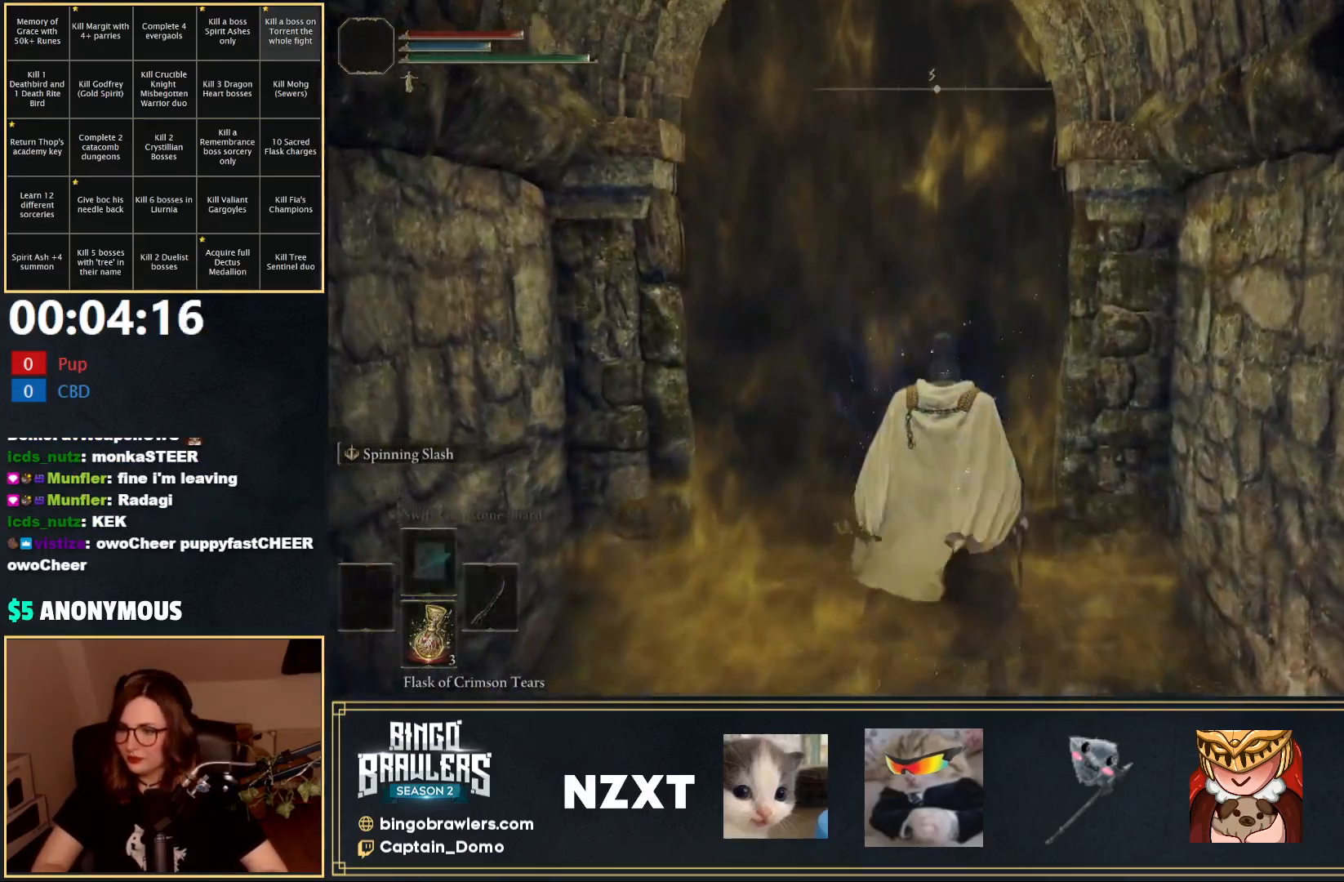
{"buttons": [], "left_stick": "center", "right_stick": "center", "events": []}
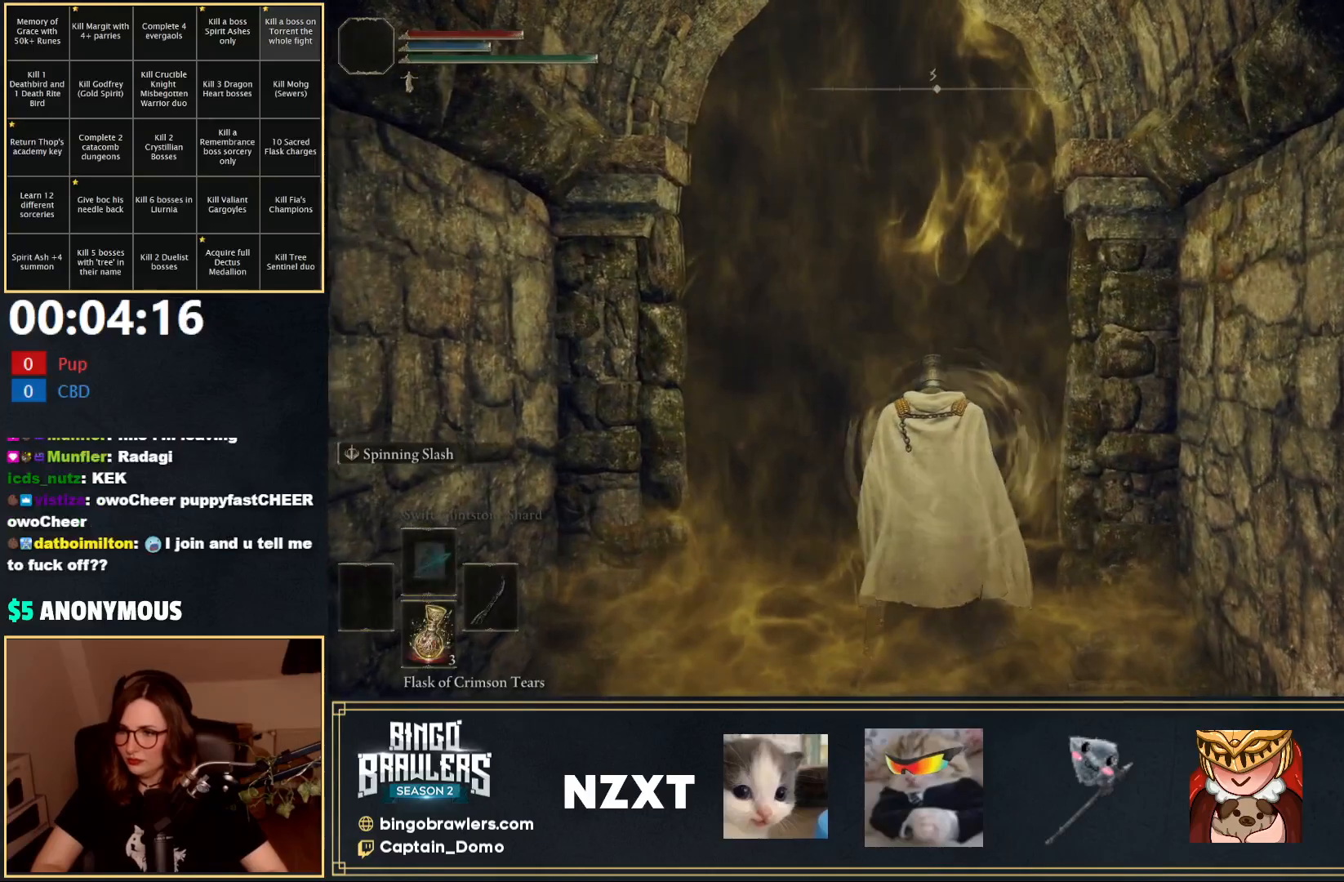
{"buttons": [], "left_stick": "center", "right_stick": "center", "events": []}
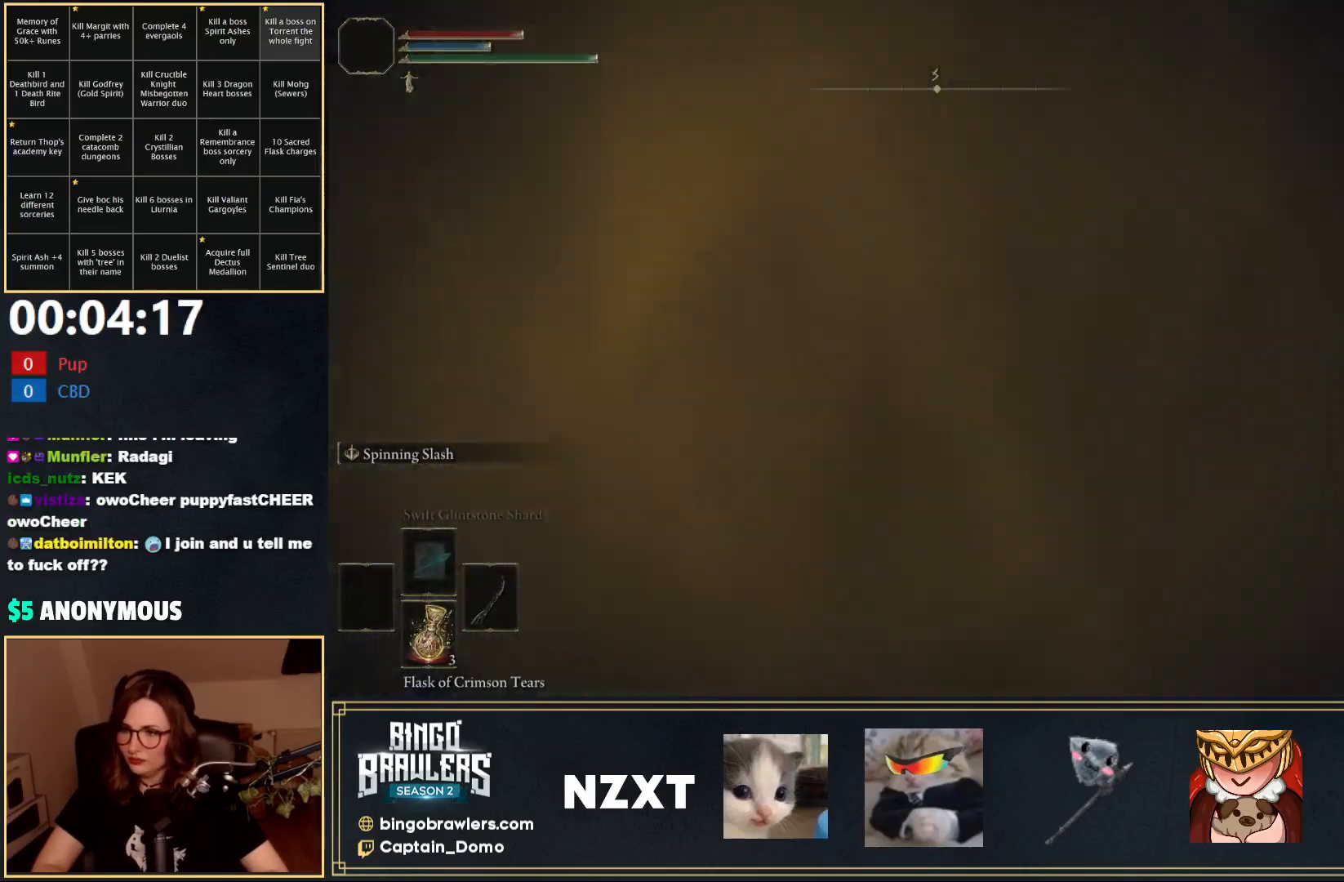
{"buttons": ["Y"], "left_stick": "center", "right_stick": "center", "events": [[33, "Y", "down"]]}
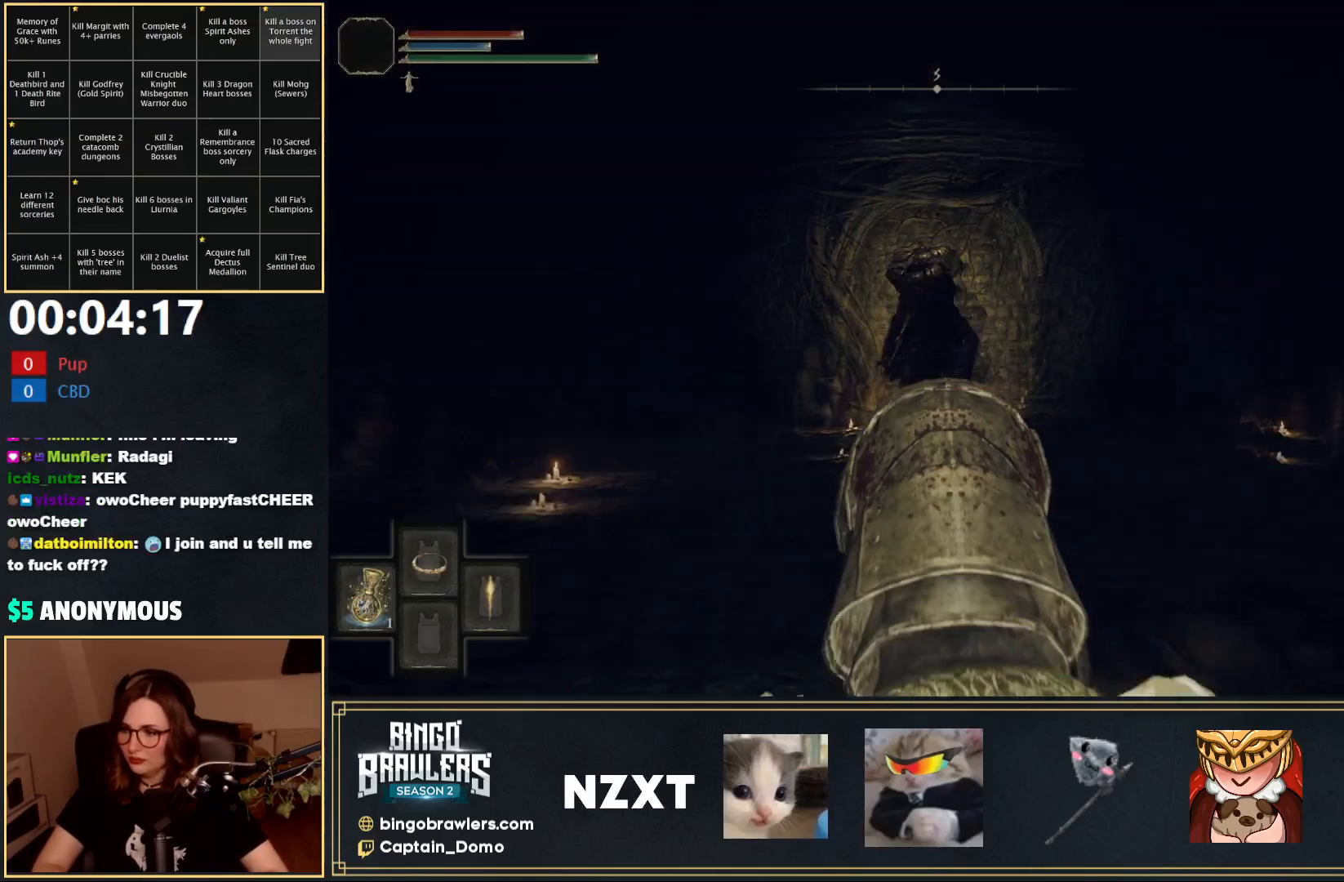
{"buttons": ["Y"], "left_stick": "center", "right_stick": "center", "events": [[83, "DPAD_UP", "down"], [167, "DPAD_UP", "up"], [267, "DPAD_UP", "down"], [317, "DPAD_UP", "up"], [400, "DPAD_UP", "down"], [483, "DPAD_UP", "up"]]}
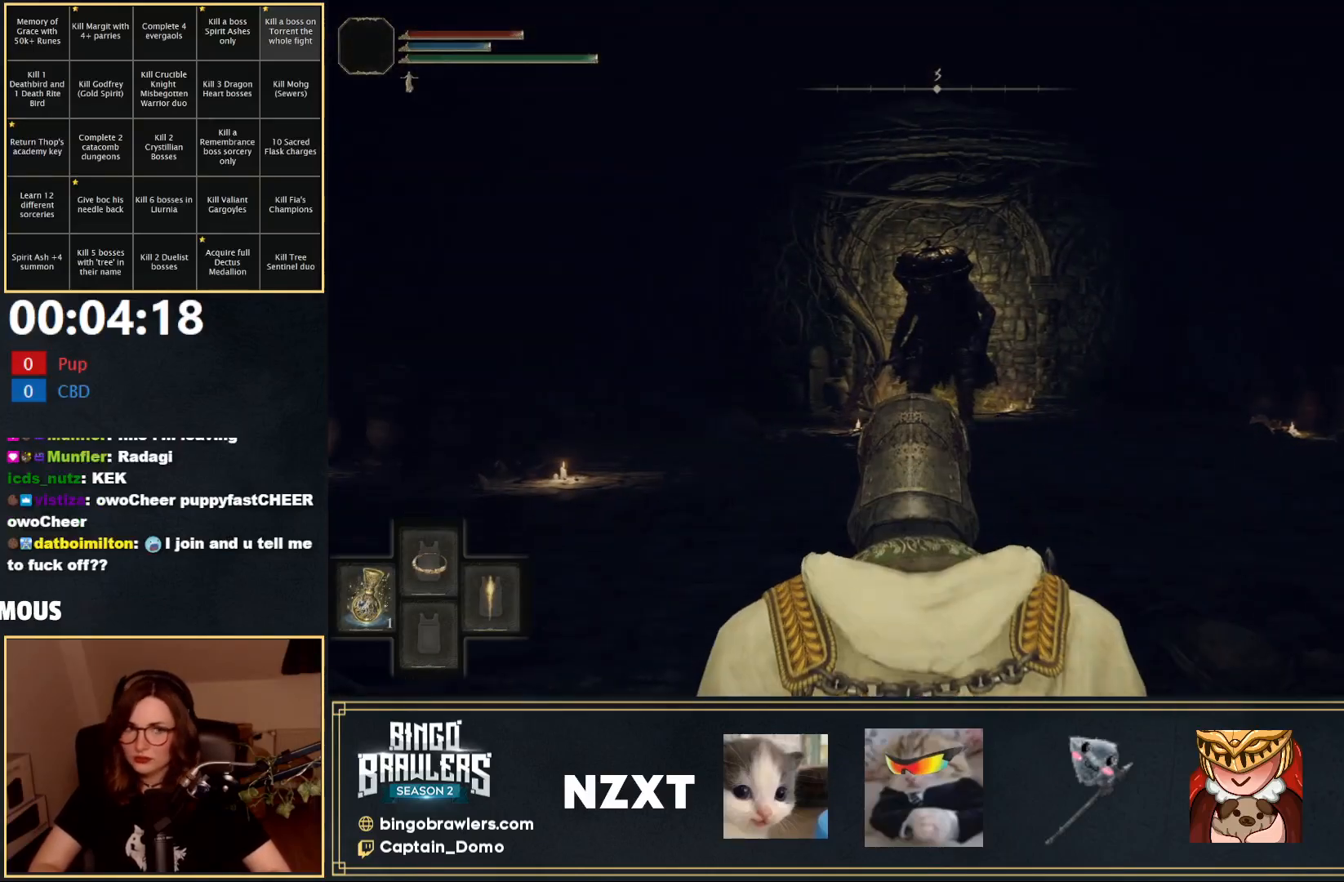
{"buttons": ["Y", "DPAD_UP"], "left_stick": "center", "right_stick": "center", "events": [[50, "DPAD_UP", "down"], [117, "DPAD_UP", "up"], [200, "DPAD_UP", "down"], [250, "DPAD_UP", "up"], [333, "DPAD_UP", "down"], [400, "DPAD_UP", "up"], [467, "DPAD_UP", "down"]]}
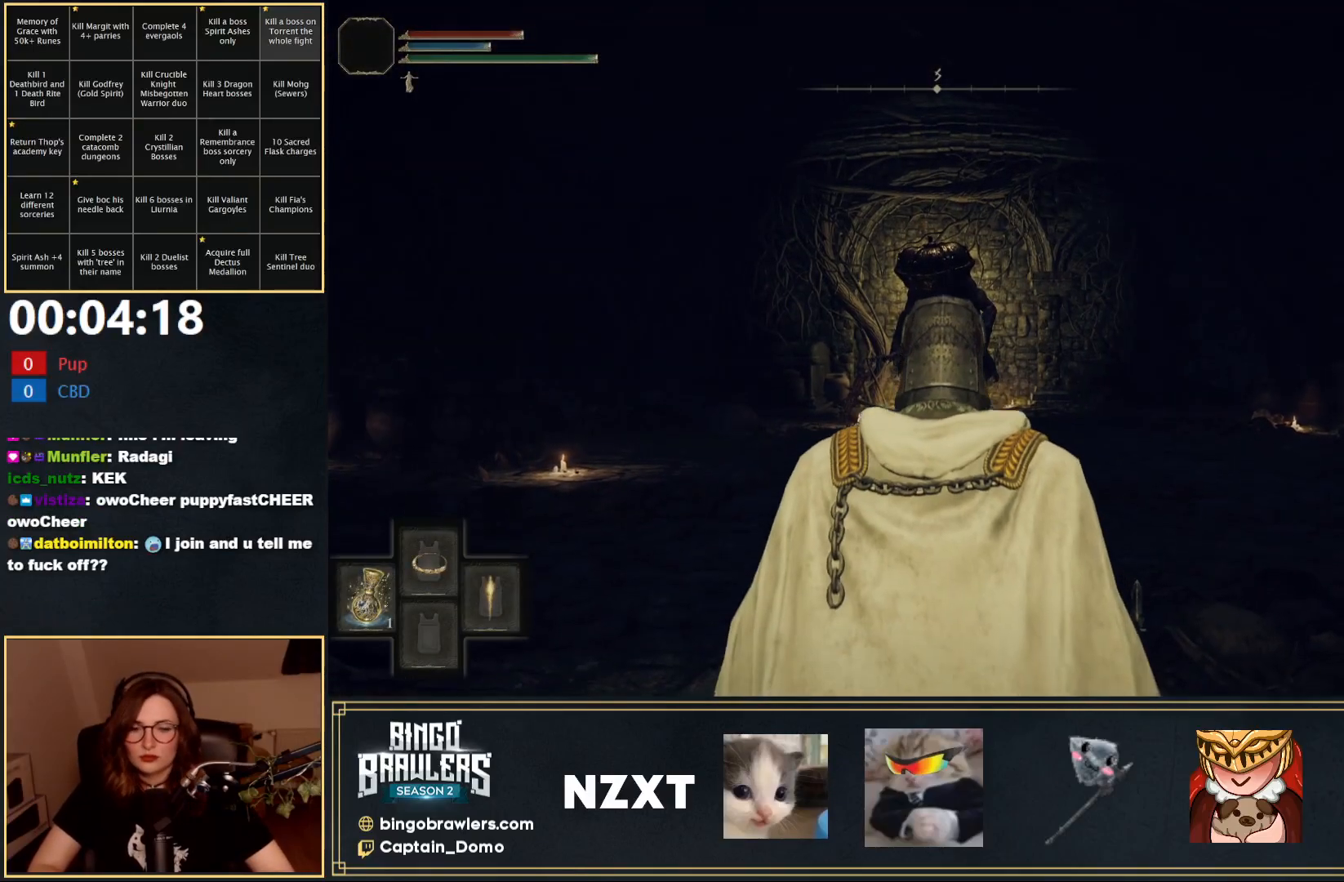
{"buttons": ["Y"], "left_stick": "center", "right_stick": "center", "events": [[33, "DPAD_UP", "up"], [117, "DPAD_UP", "down"], [183, "DPAD_UP", "up"], [250, "DPAD_UP", "down"], [333, "DPAD_UP", "up"]]}
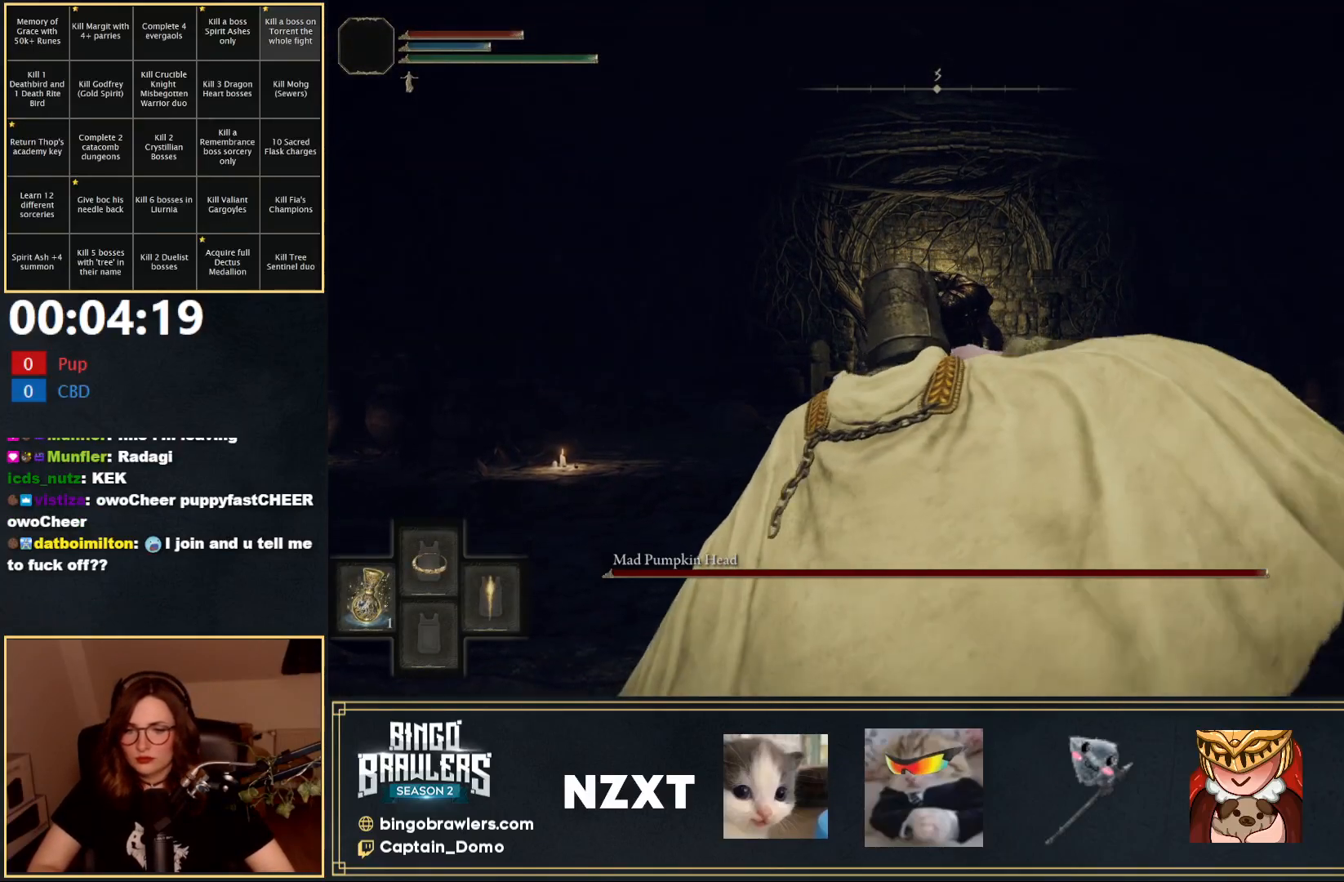
{"buttons": [], "left_stick": "up", "right_stick": "center", "events": [[33, "Y", "up"], [50, "left_stick", "up"], [300, "right_stick", "down"], [450, "right_stick", "center"]]}
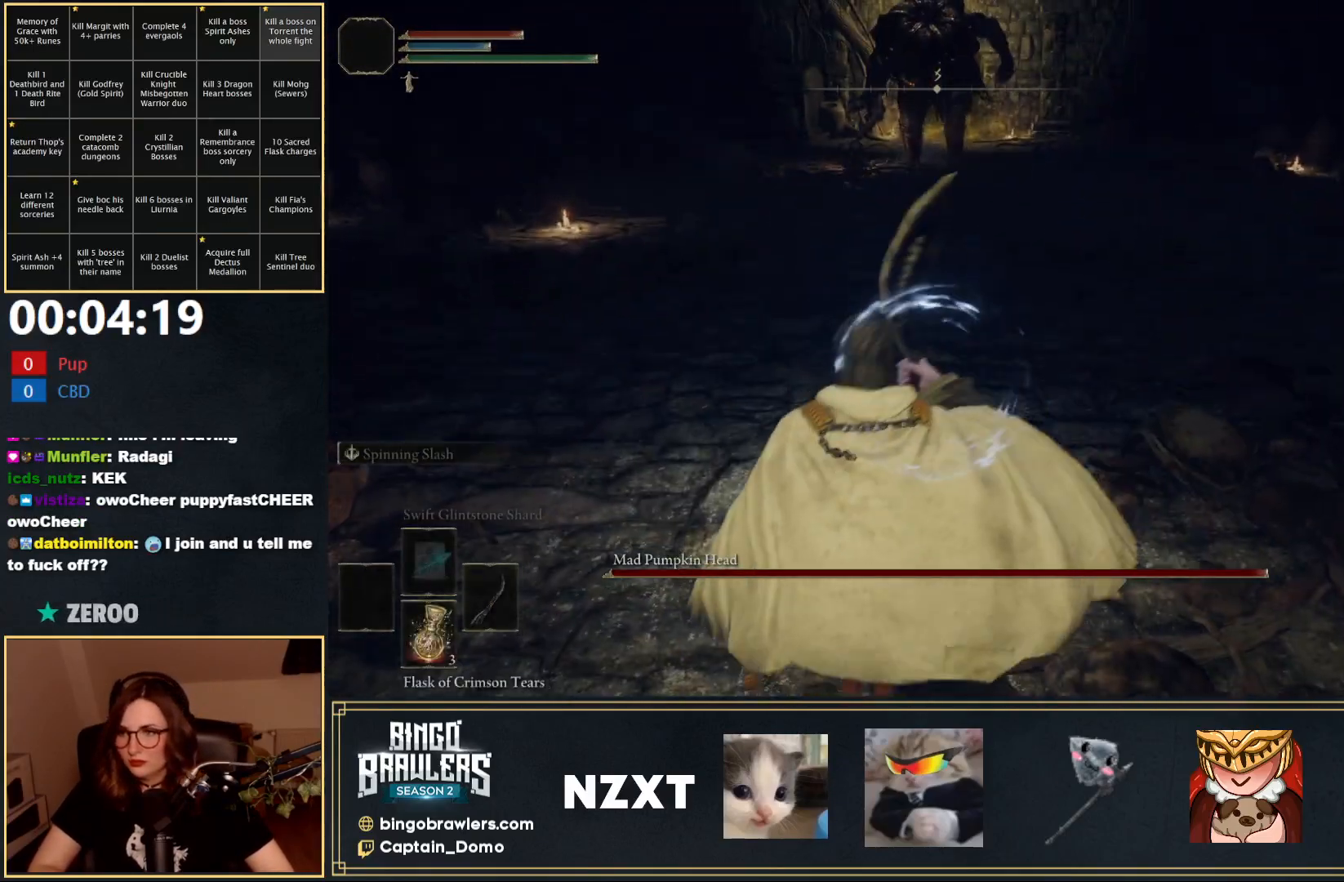
{"buttons": [], "left_stick": "up", "right_stick": "center", "events": [[217, "R3", "down"], [317, "R3", "up"]]}
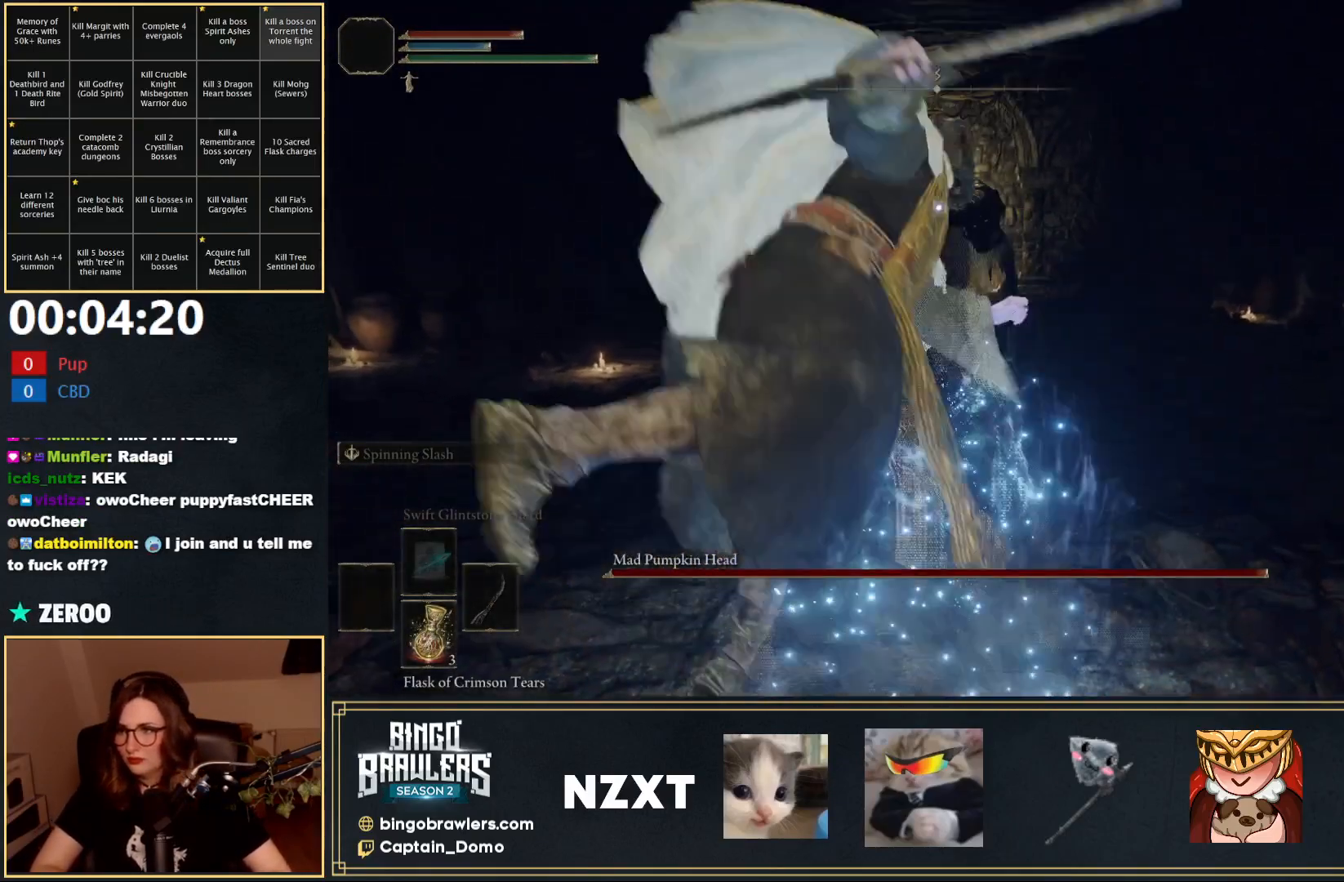
{"buttons": [], "left_stick": "up-left", "right_stick": "center", "events": [[50, "left_stick", "up-left"]]}
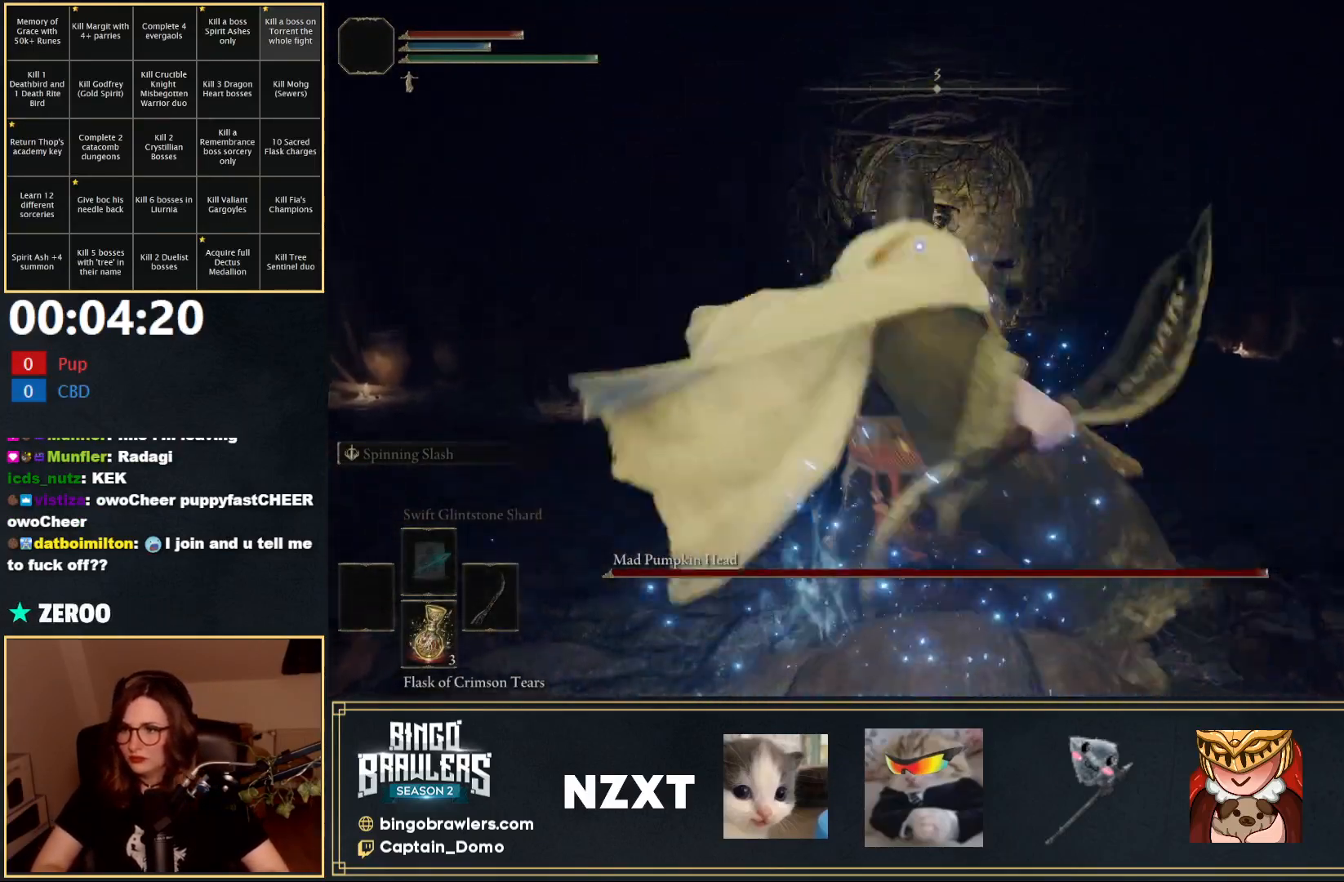
{"buttons": [], "left_stick": "up-left", "right_stick": "center", "events": []}
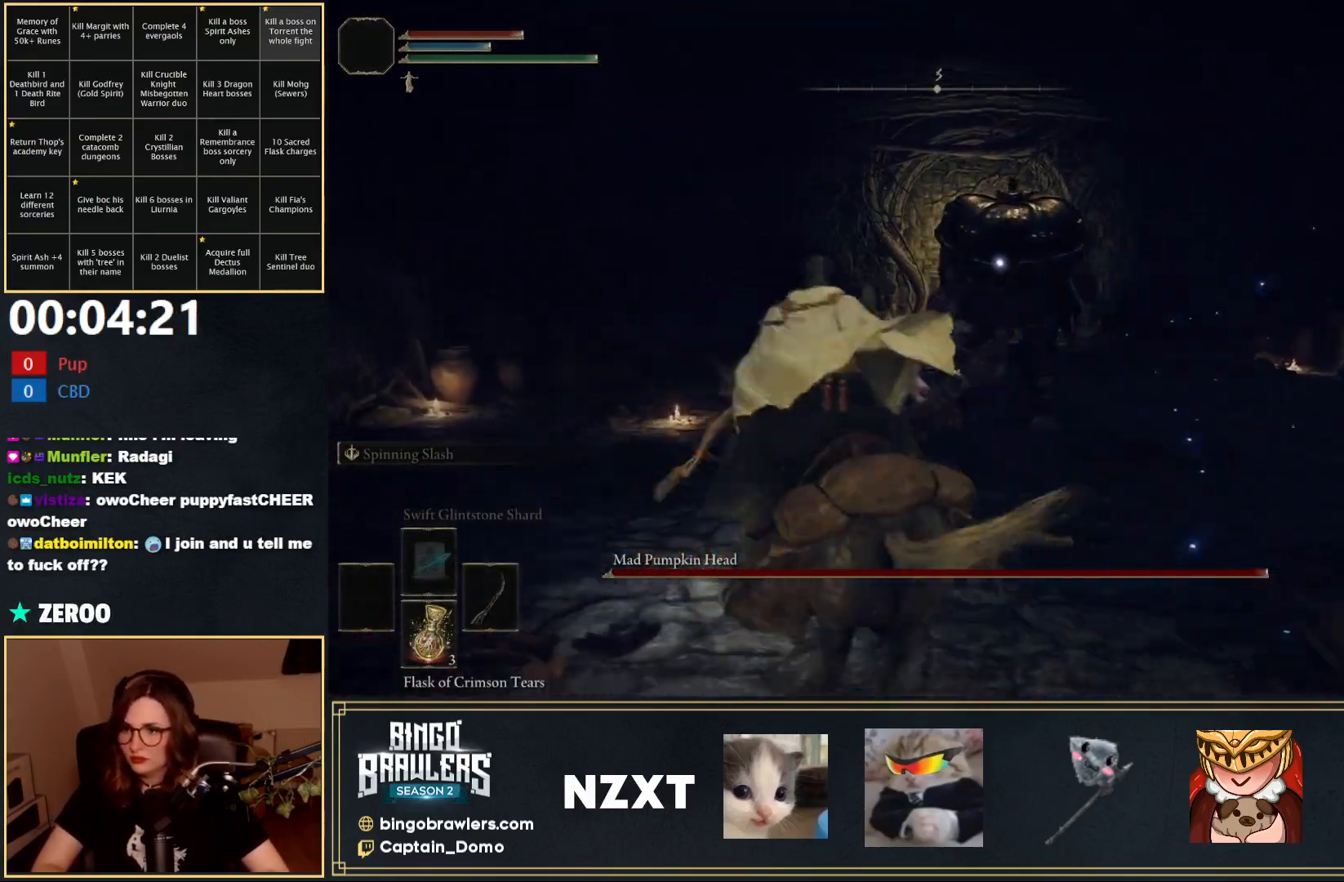
{"buttons": [], "left_stick": "up-left", "right_stick": "center", "events": []}
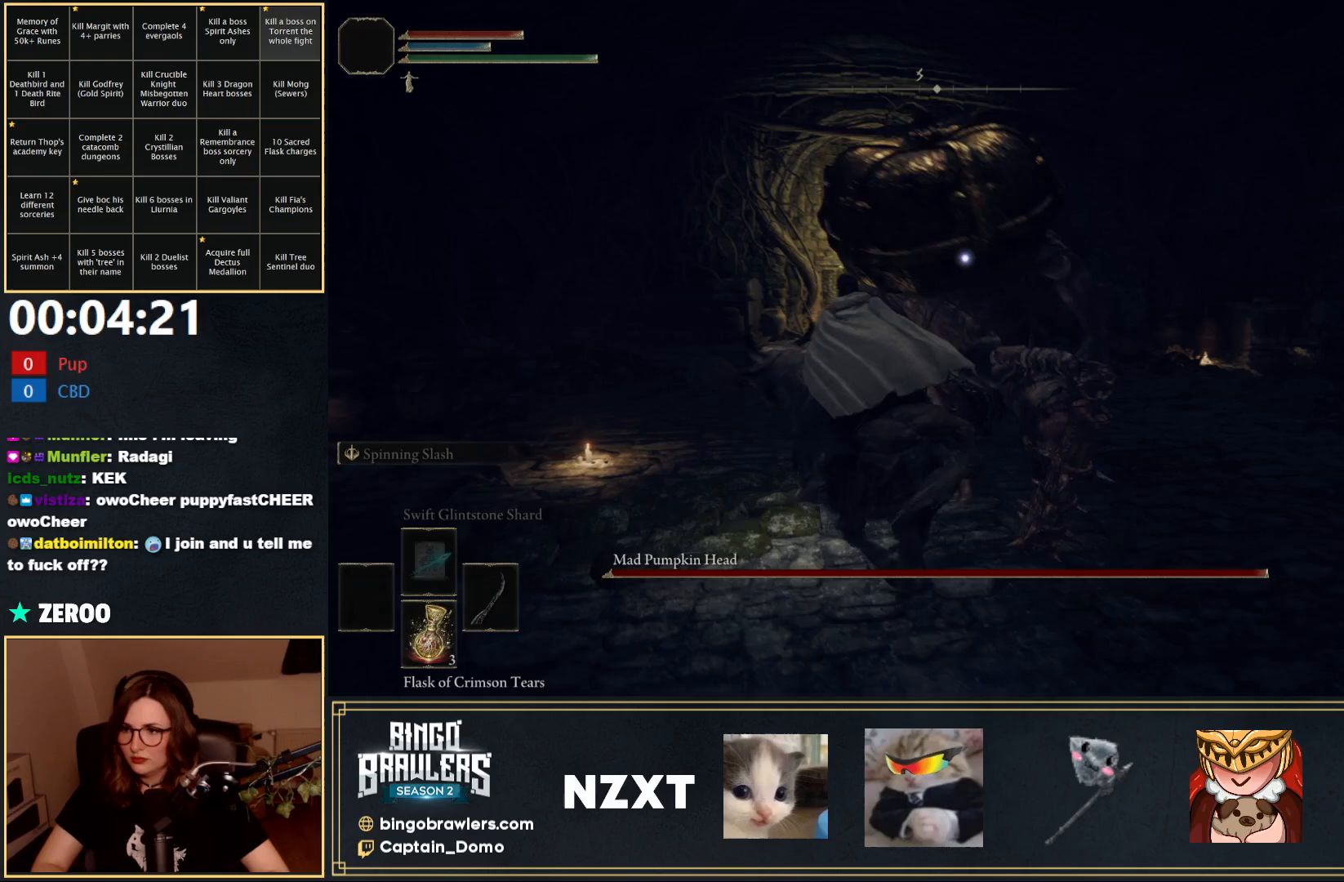
{"buttons": [], "left_stick": "up-right", "right_stick": "center", "events": [[250, "B", "down"], [250, "left_stick", "up"], [400, "left_stick", "up-right"], [417, "B", "up"]]}
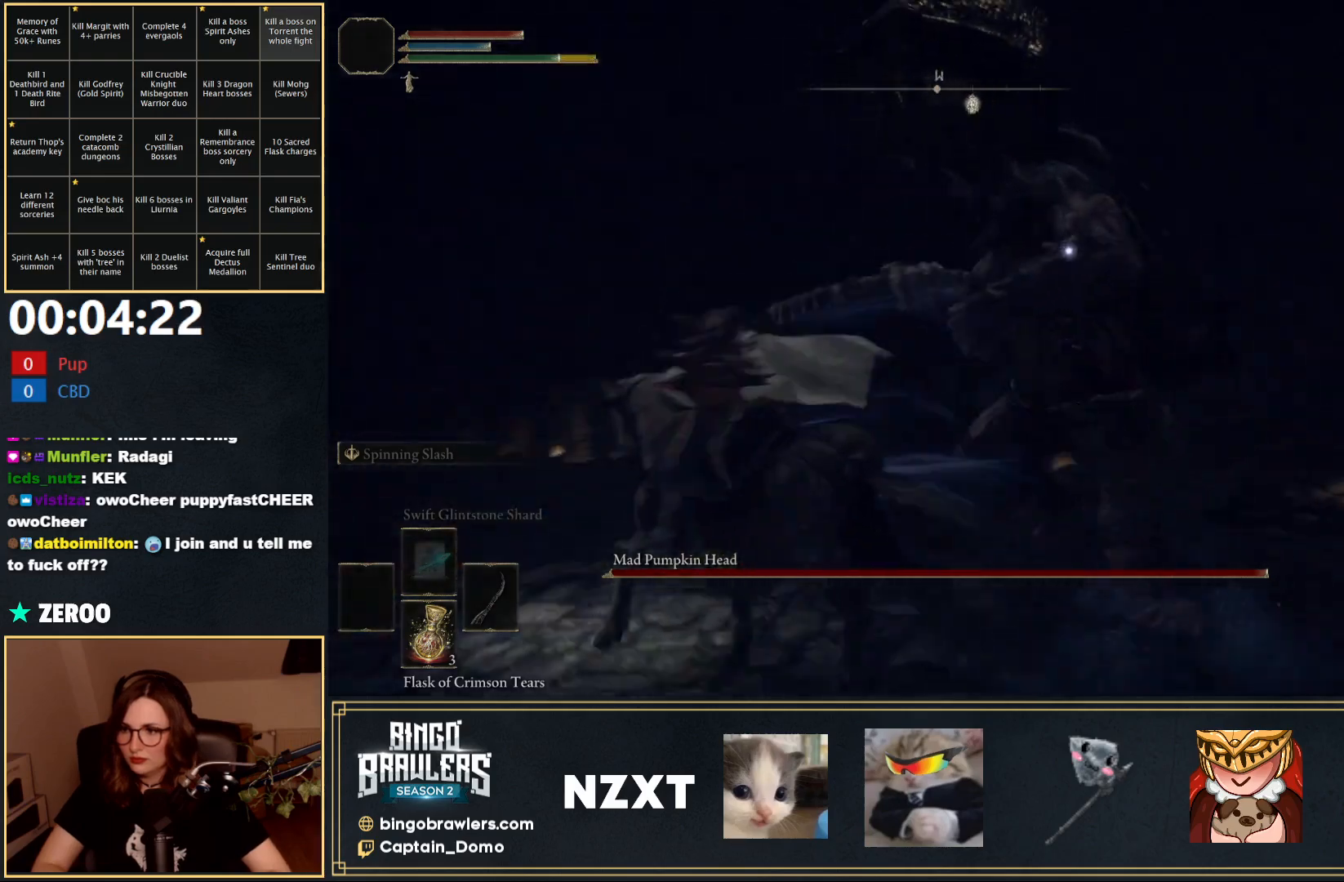
{"buttons": [], "left_stick": "down-left", "right_stick": "center", "events": [[17, "left_stick", "up"], [150, "left_stick", "left"], [233, "left_stick", "down-left"]]}
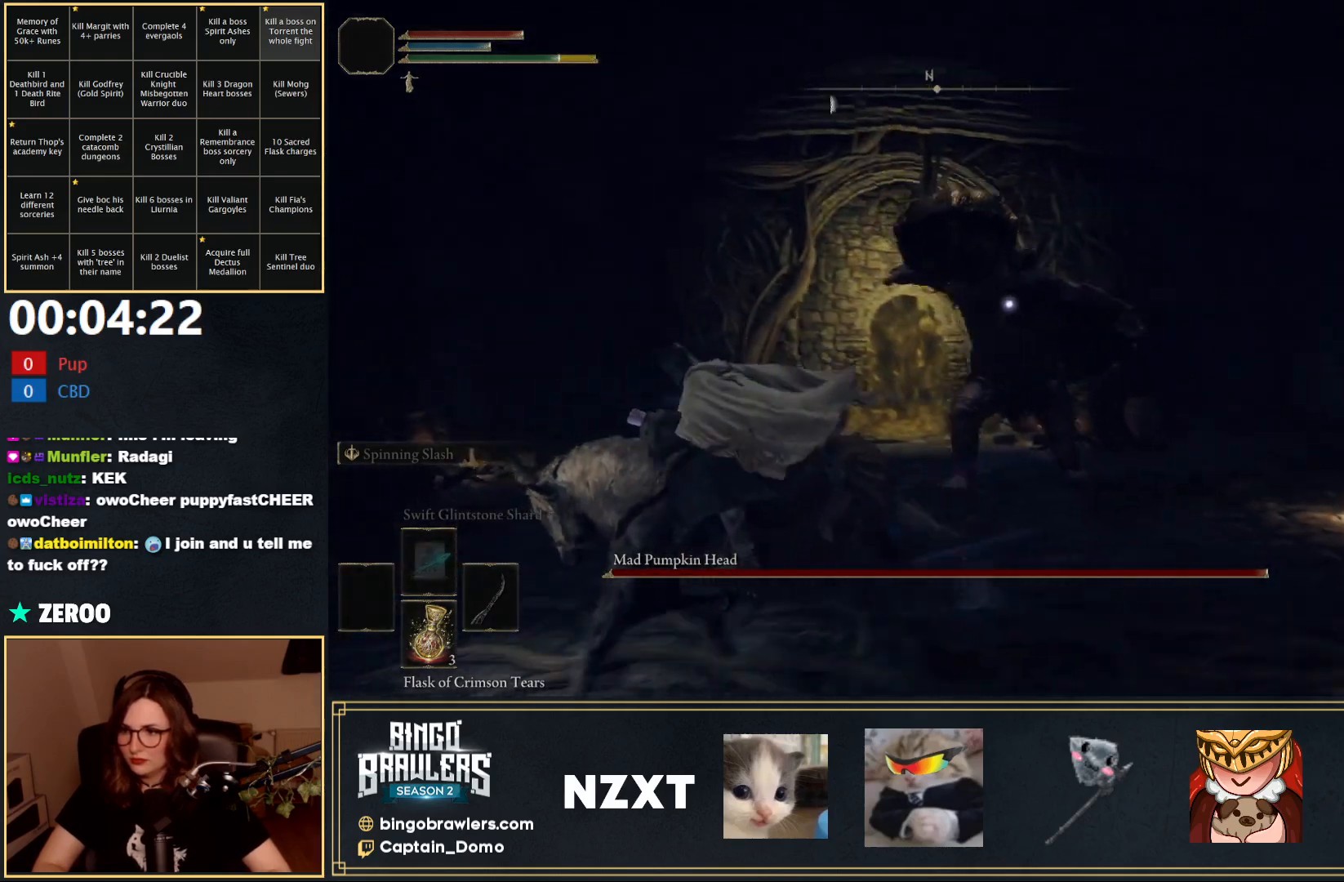
{"buttons": [], "left_stick": "up-right", "right_stick": "center", "events": [[150, "left_stick", "up-left"], [217, "left_stick", "up"], [333, "left_stick", "up-right"]]}
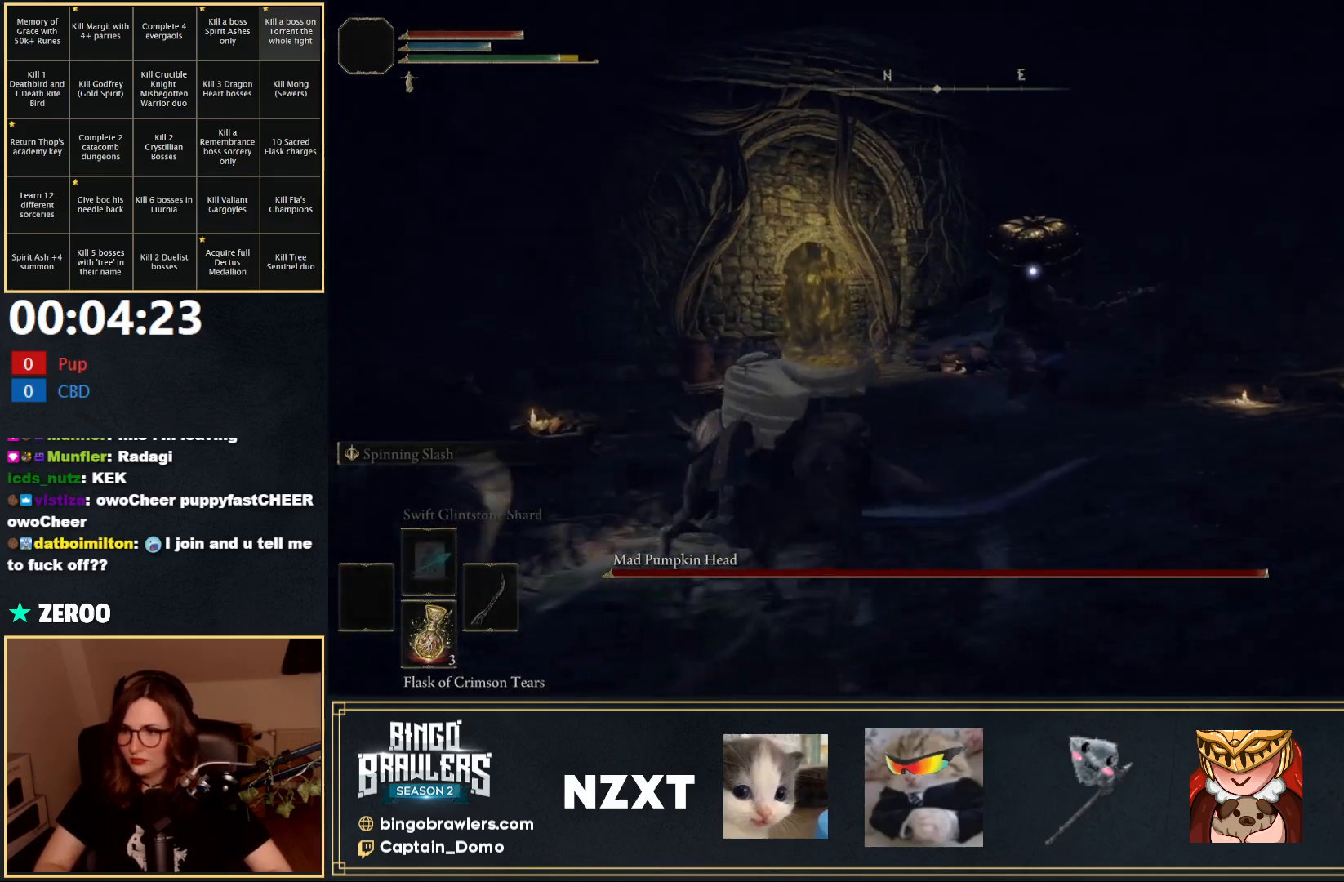
{"buttons": [], "left_stick": "up-left", "right_stick": "center", "events": [[233, "left_stick", "up"], [367, "left_stick", "up-left"]]}
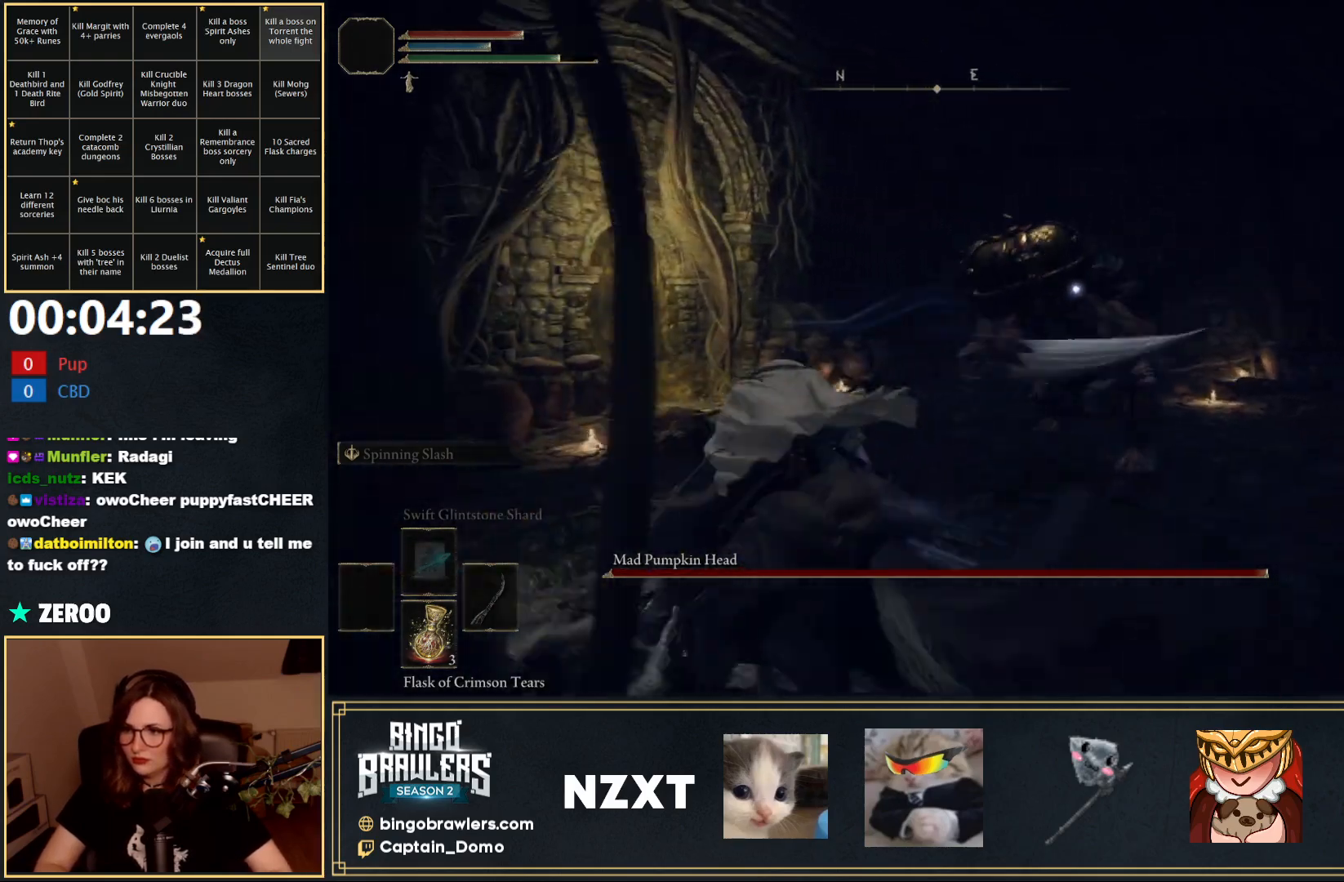
{"buttons": [], "left_stick": "up", "right_stick": "center", "events": [[217, "left_stick", "up"]]}
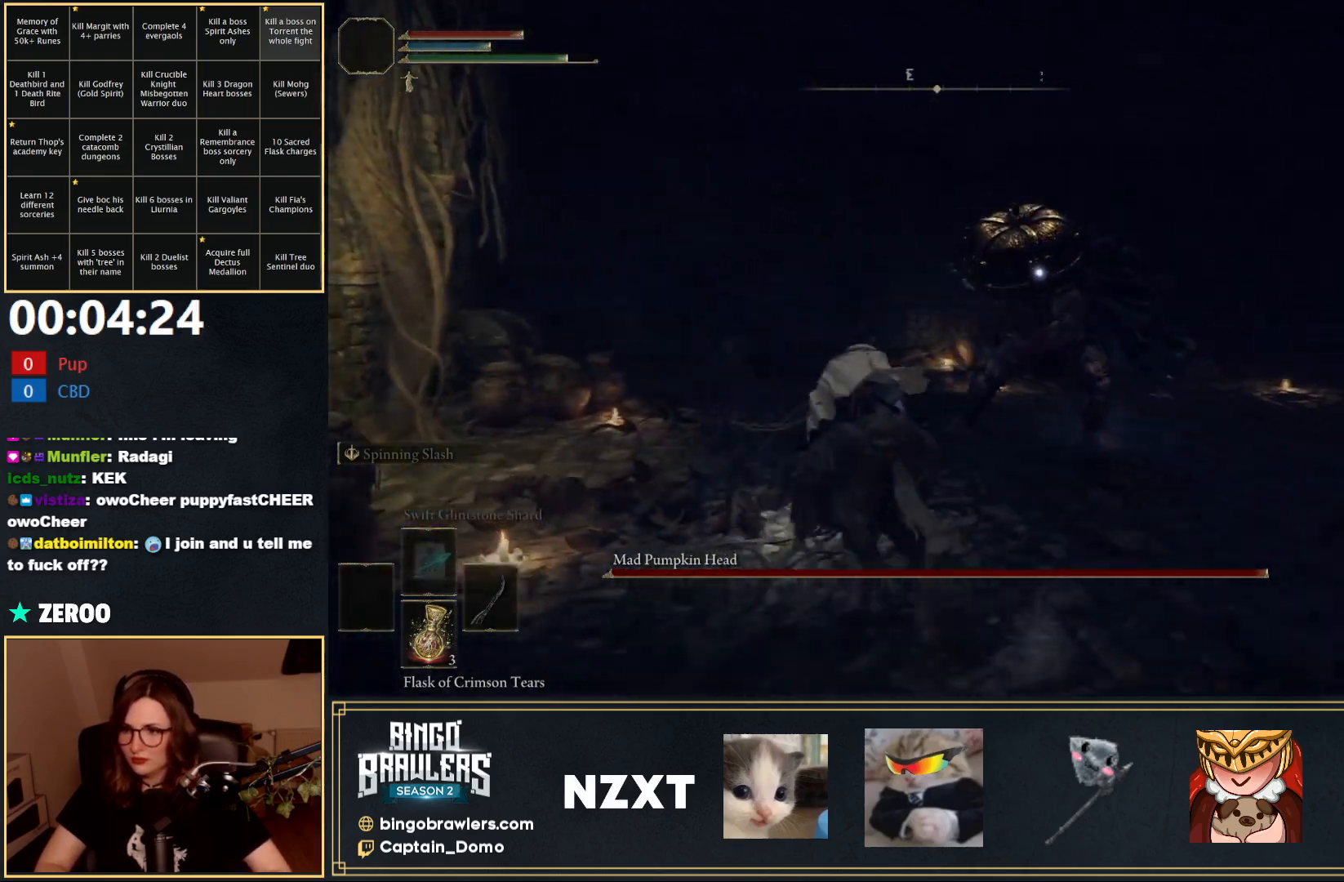
{"buttons": [], "left_stick": "up", "right_stick": "center", "events": [[200, "R1", "down"], [300, "R1", "up"], [383, "R1", "down"], [450, "R1", "up"]]}
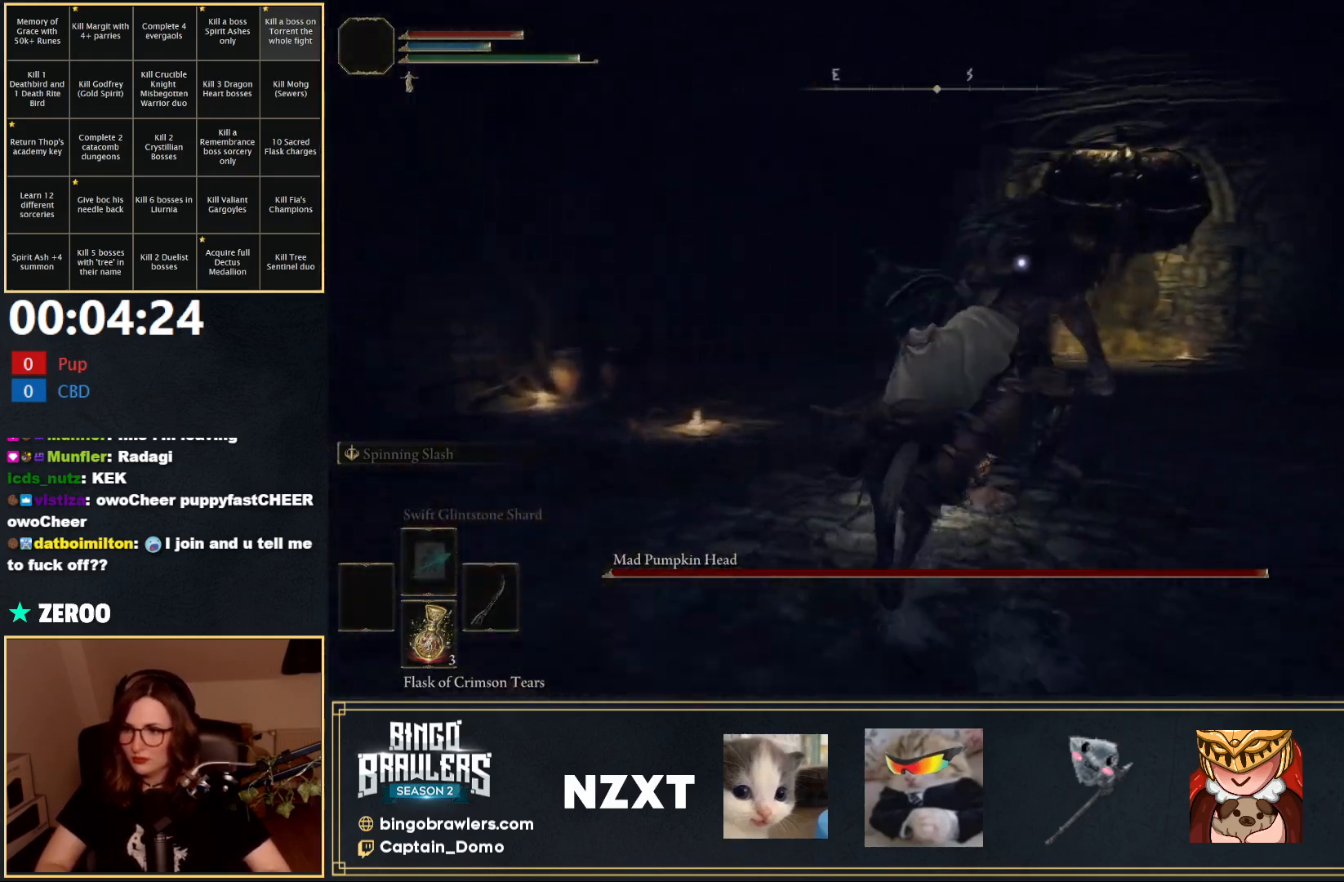
{"buttons": [], "left_stick": "center", "right_stick": "center", "events": [[33, "R1", "down"], [83, "R1", "up"], [150, "R1", "down"], [200, "R1", "up"], [283, "R1", "down"], [300, "left_stick", "up-left"], [333, "R1", "up"], [400, "R1", "down"], [467, "R1", "up"], [500, "left_stick", "center"]]}
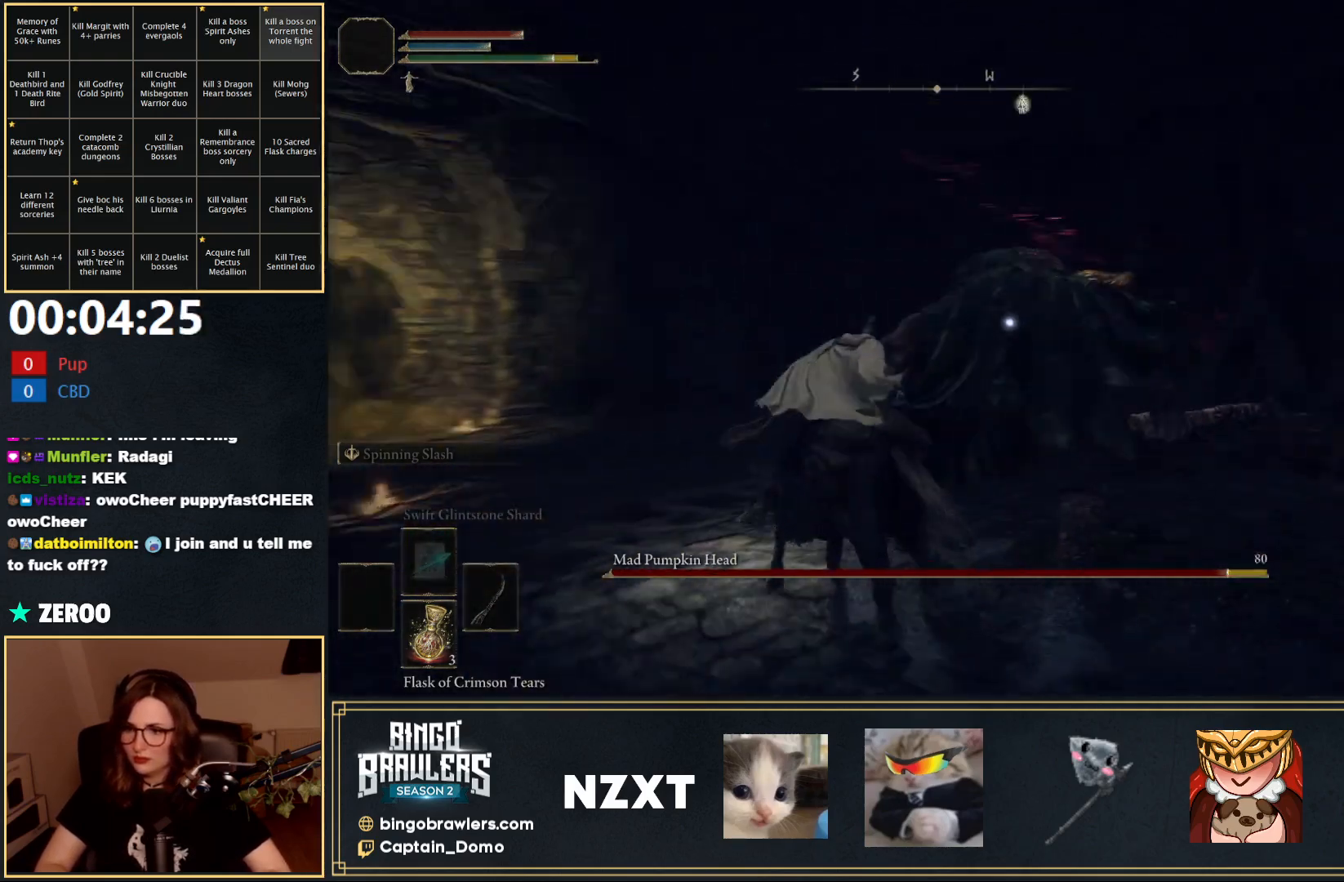
{"buttons": [], "left_stick": "up", "right_stick": "center", "events": [[33, "R1", "down"], [83, "R1", "up"], [183, "R1", "down"], [233, "R1", "up"], [283, "R1", "down"], [350, "R1", "up"], [367, "left_stick", "up-right"], [433, "left_stick", "up"]]}
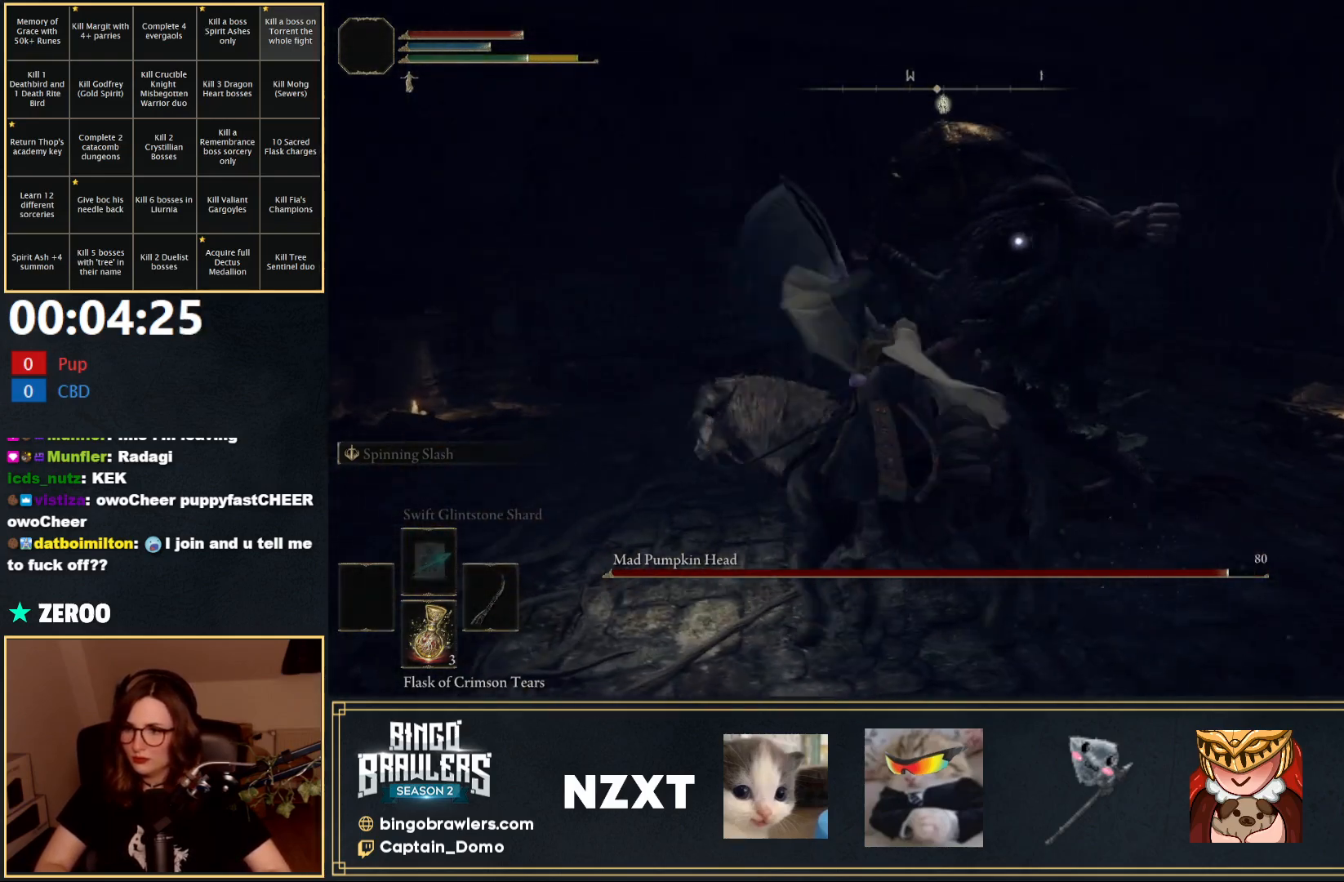
{"buttons": [], "left_stick": "left", "right_stick": "center", "events": [[167, "left_stick", "up-left"], [350, "left_stick", "left"]]}
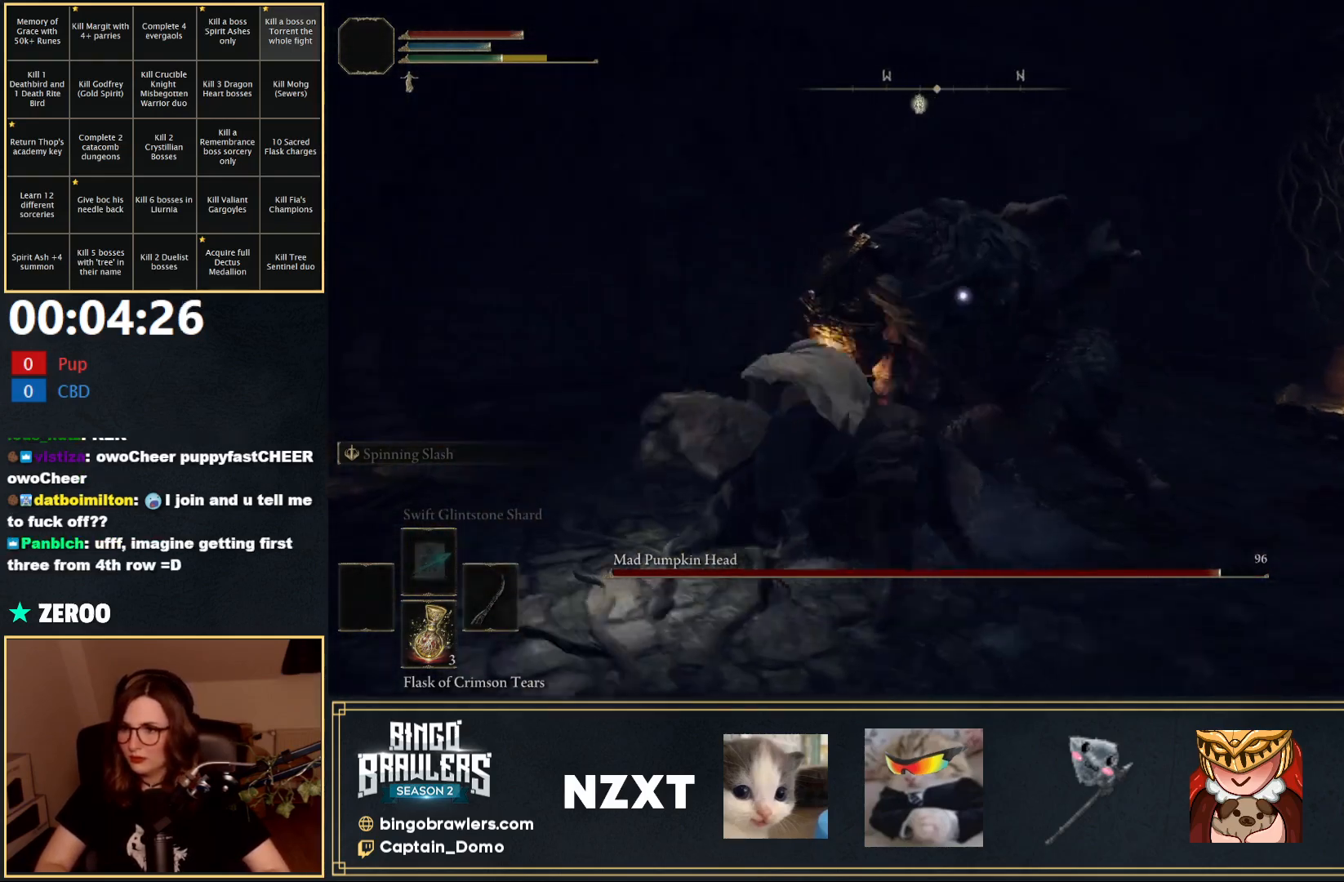
{"buttons": [], "left_stick": "up", "right_stick": "center", "events": [[350, "left_stick", "up"]]}
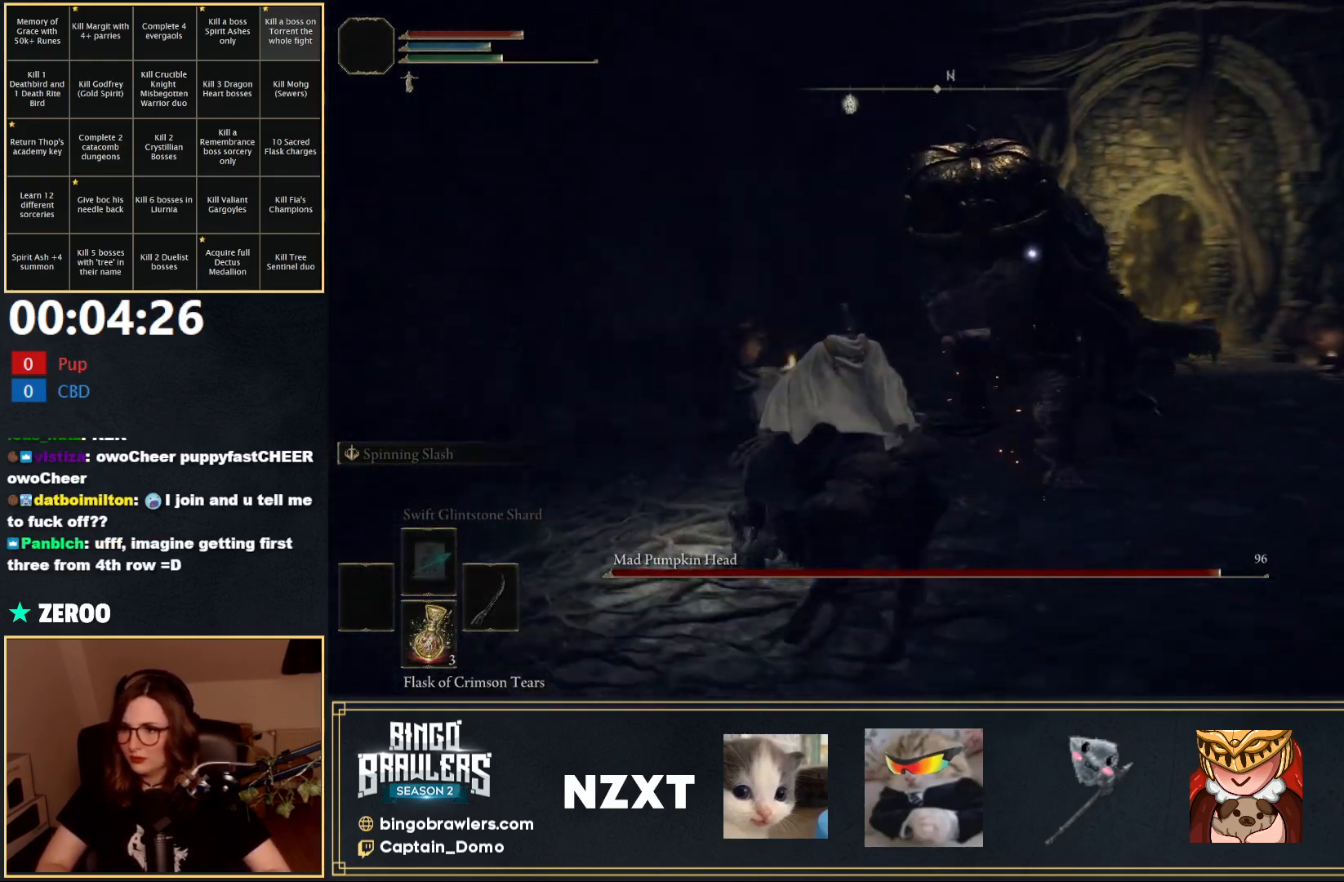
{"buttons": [], "left_stick": "up-left", "right_stick": "center", "events": [[250, "left_stick", "up-left"]]}
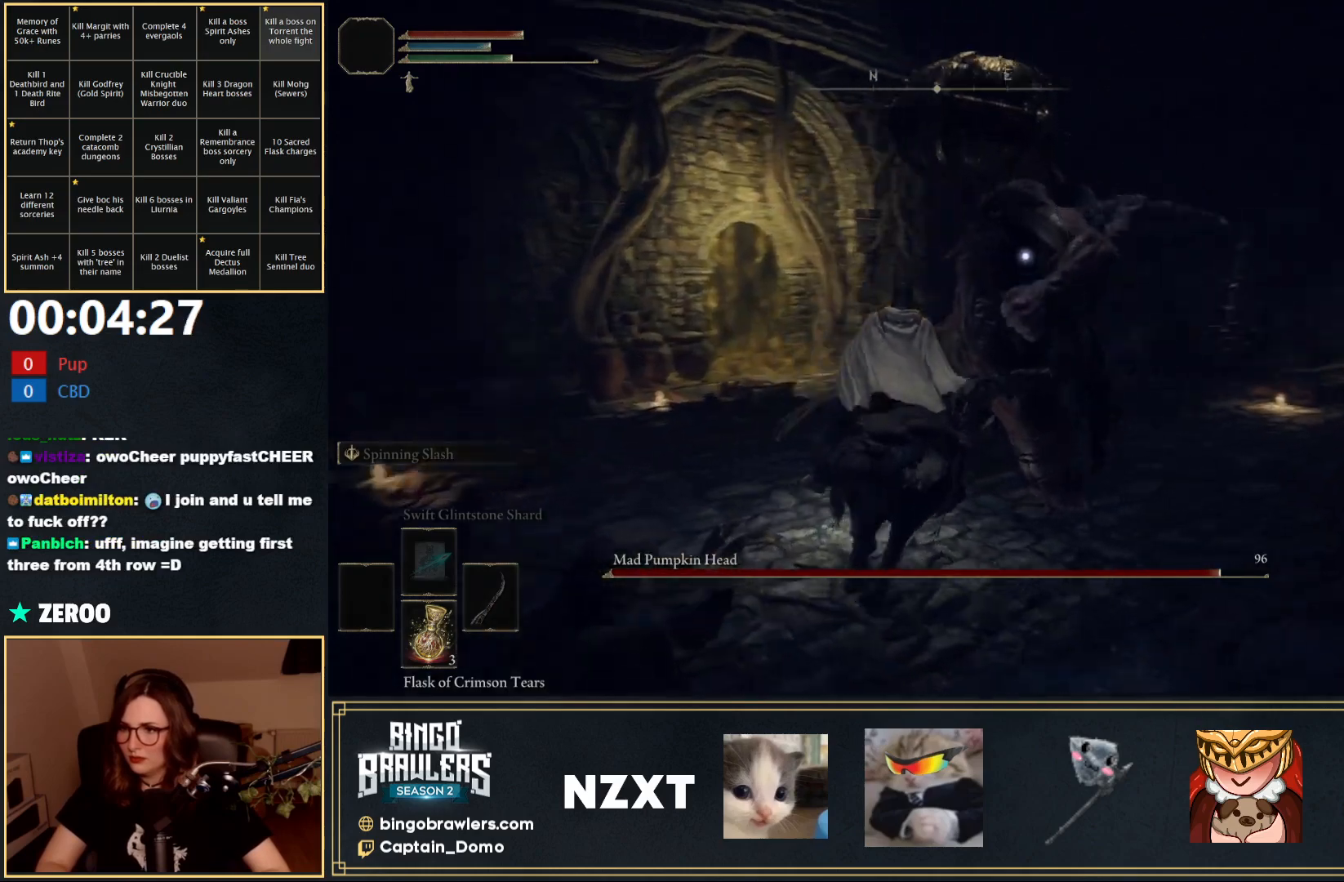
{"buttons": [], "left_stick": "up-left", "right_stick": "center", "events": []}
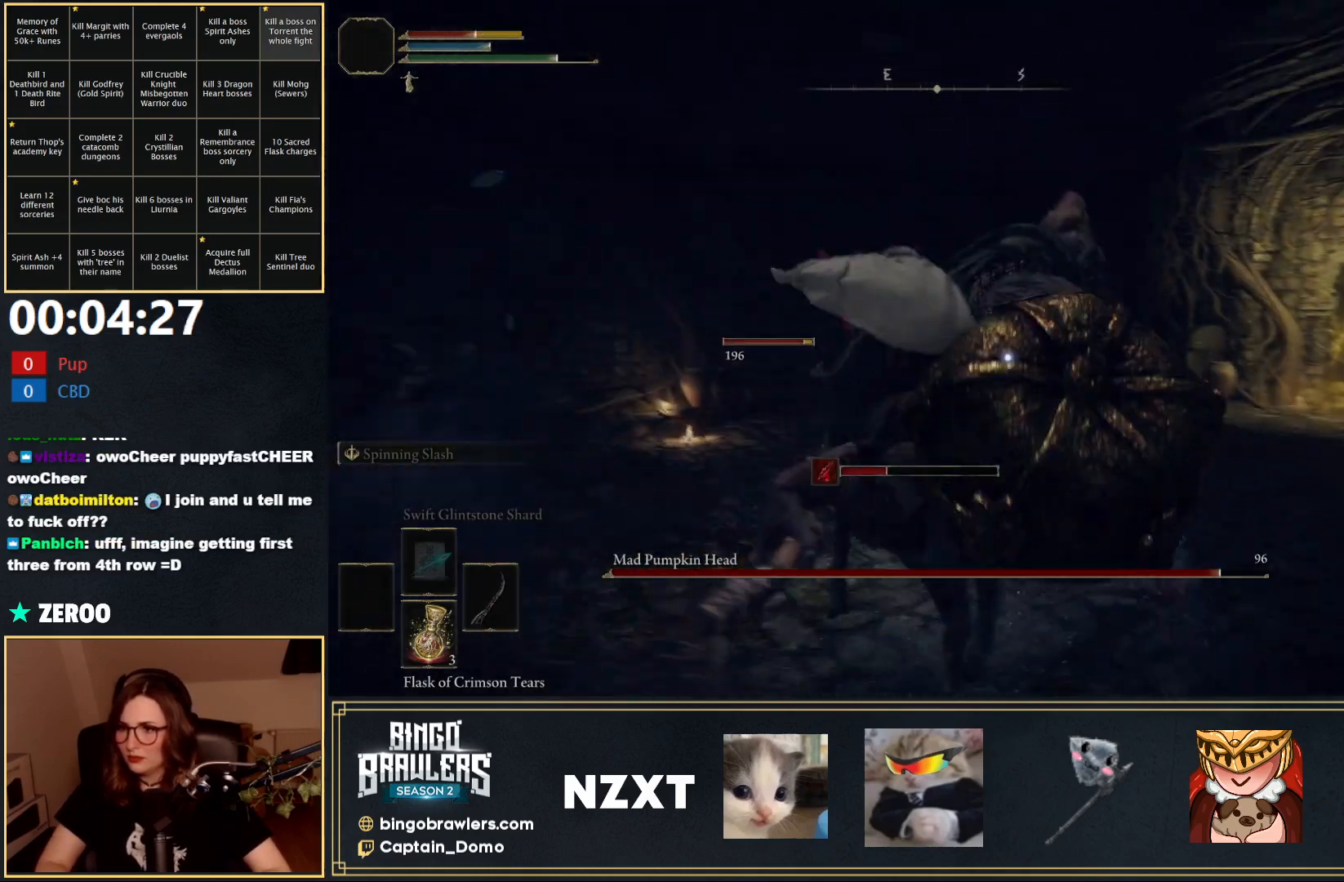
{"buttons": [], "left_stick": "up-left", "right_stick": "center", "events": []}
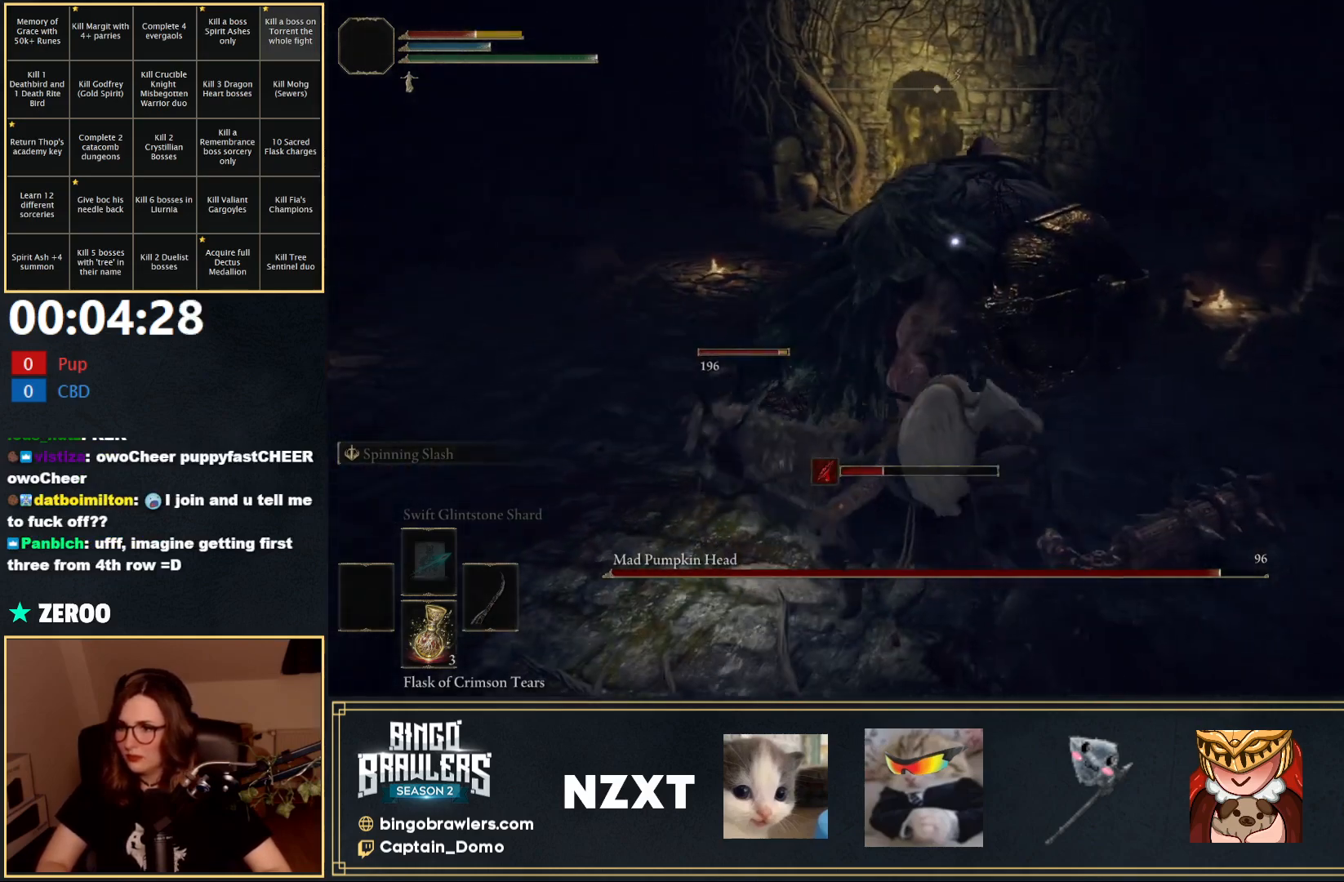
{"buttons": [], "left_stick": "up", "right_stick": "center", "events": [[417, "left_stick", "up"]]}
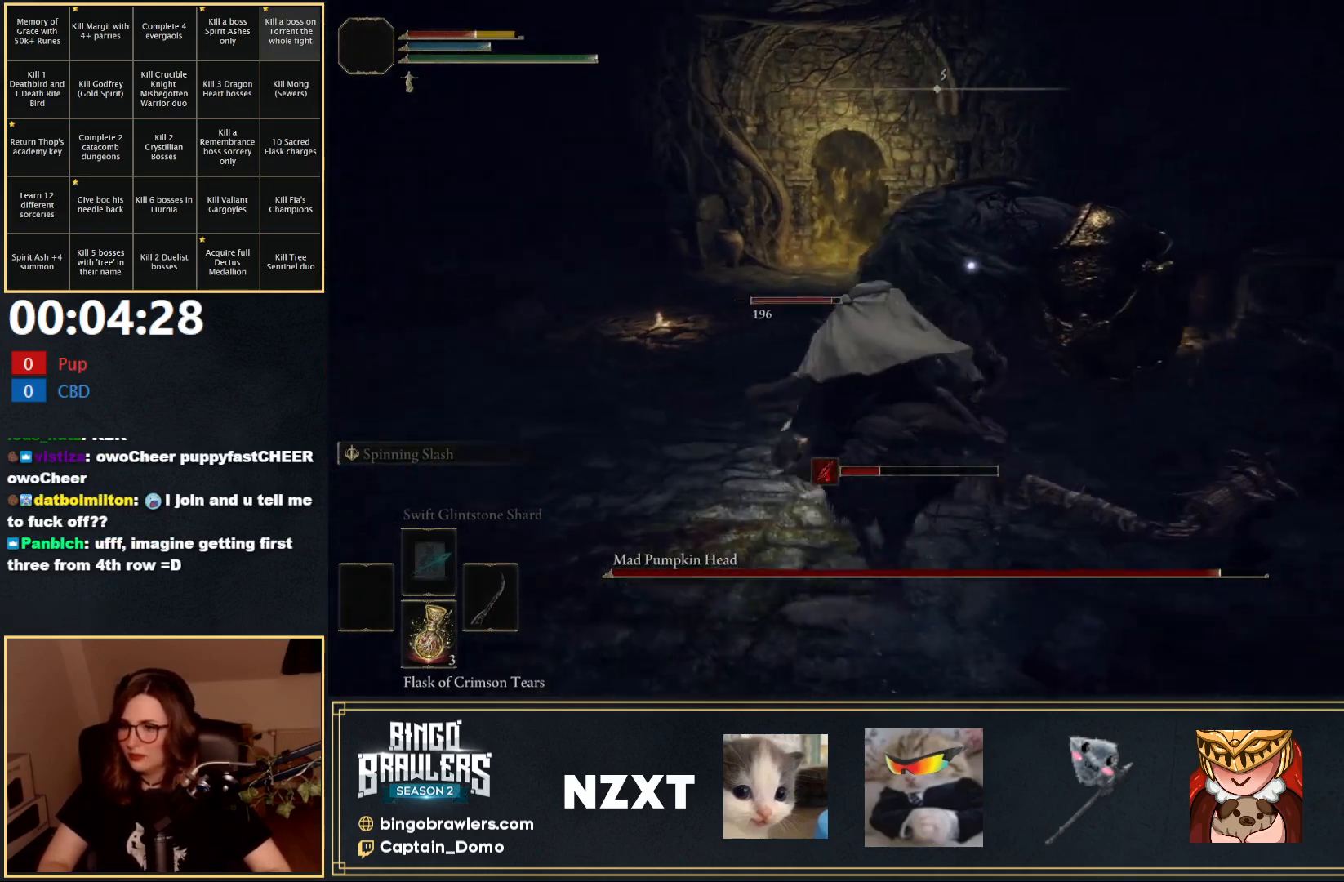
{"buttons": [], "left_stick": "center", "right_stick": "center", "events": [[50, "R1", "down"], [117, "R1", "up"], [200, "R1", "down"], [250, "R1", "up"], [333, "R1", "down"], [383, "R1", "up"], [433, "left_stick", "center"], [450, "R1", "down"], [500, "R1", "up"]]}
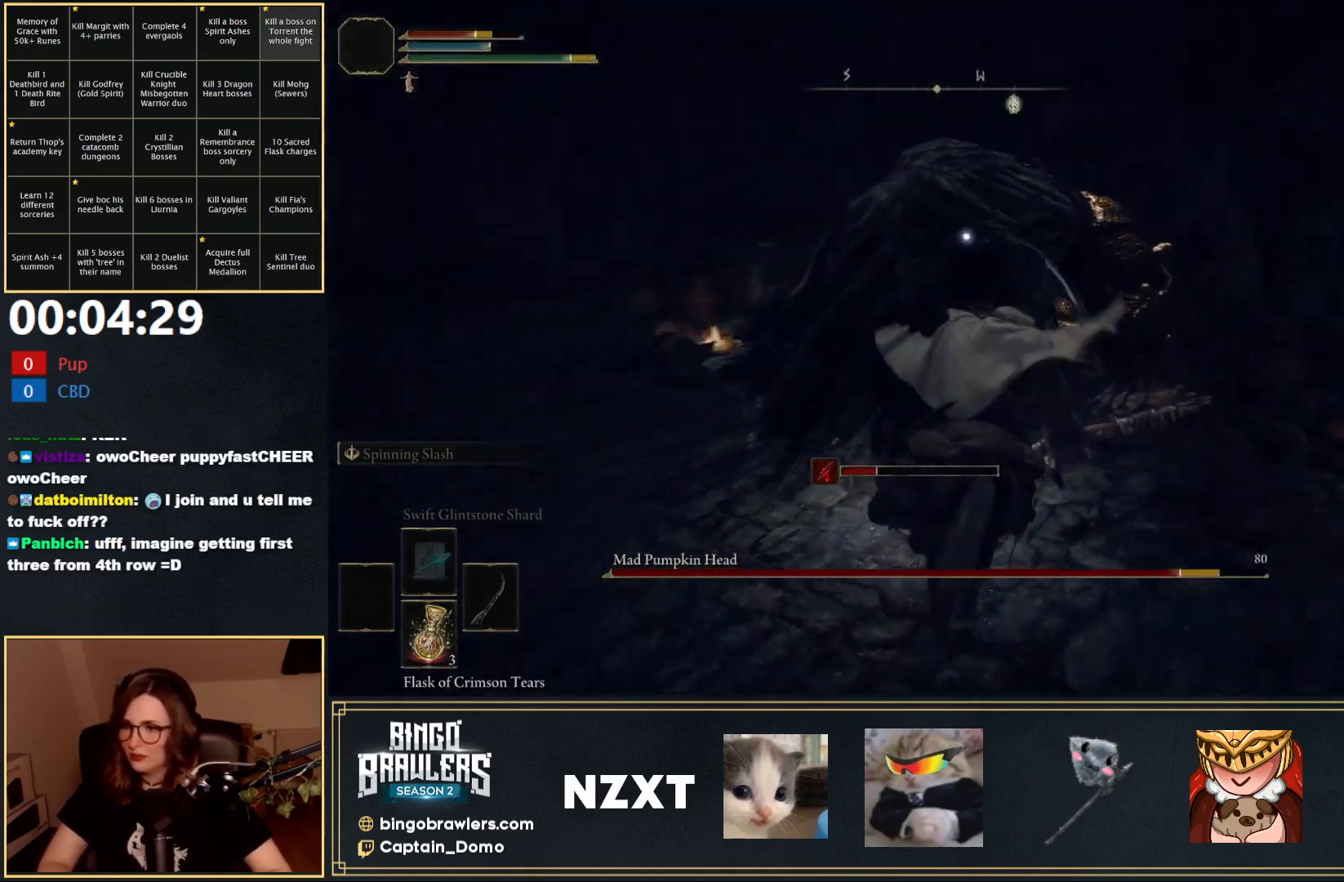
{"buttons": [], "left_stick": "center", "right_stick": "center", "events": [[17, "left_stick", "up-left"], [83, "R1", "down"], [133, "R1", "up"], [333, "R1", "down"], [383, "R1", "up"], [467, "R1", "down"], [467, "left_stick", "center"], [500, "R1", "up"]]}
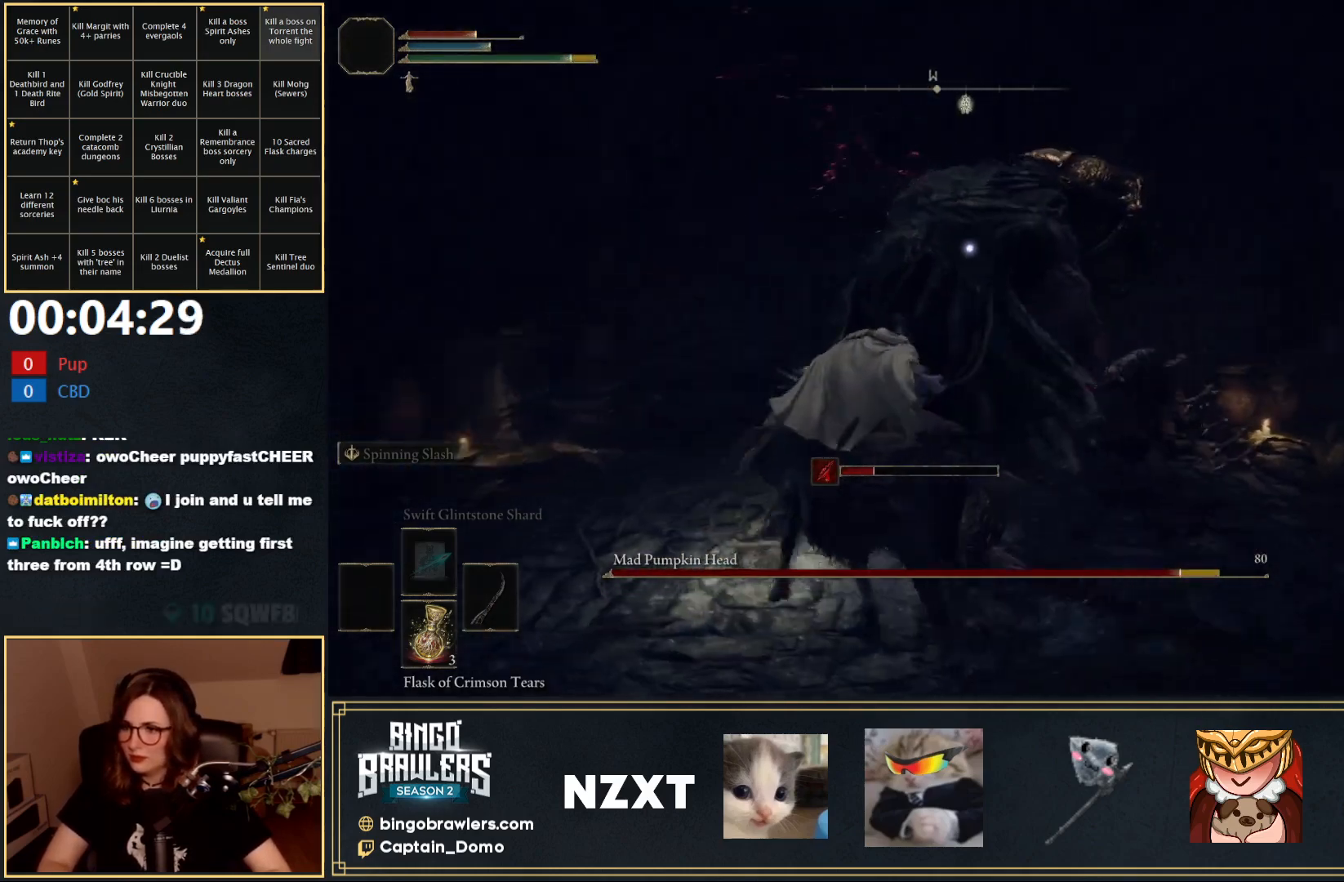
{"buttons": [], "left_stick": "center", "right_stick": "center", "events": [[83, "R1", "down"], [133, "R1", "up"], [200, "R1", "down"], [267, "R1", "up"], [333, "R1", "down"], [400, "R1", "up"]]}